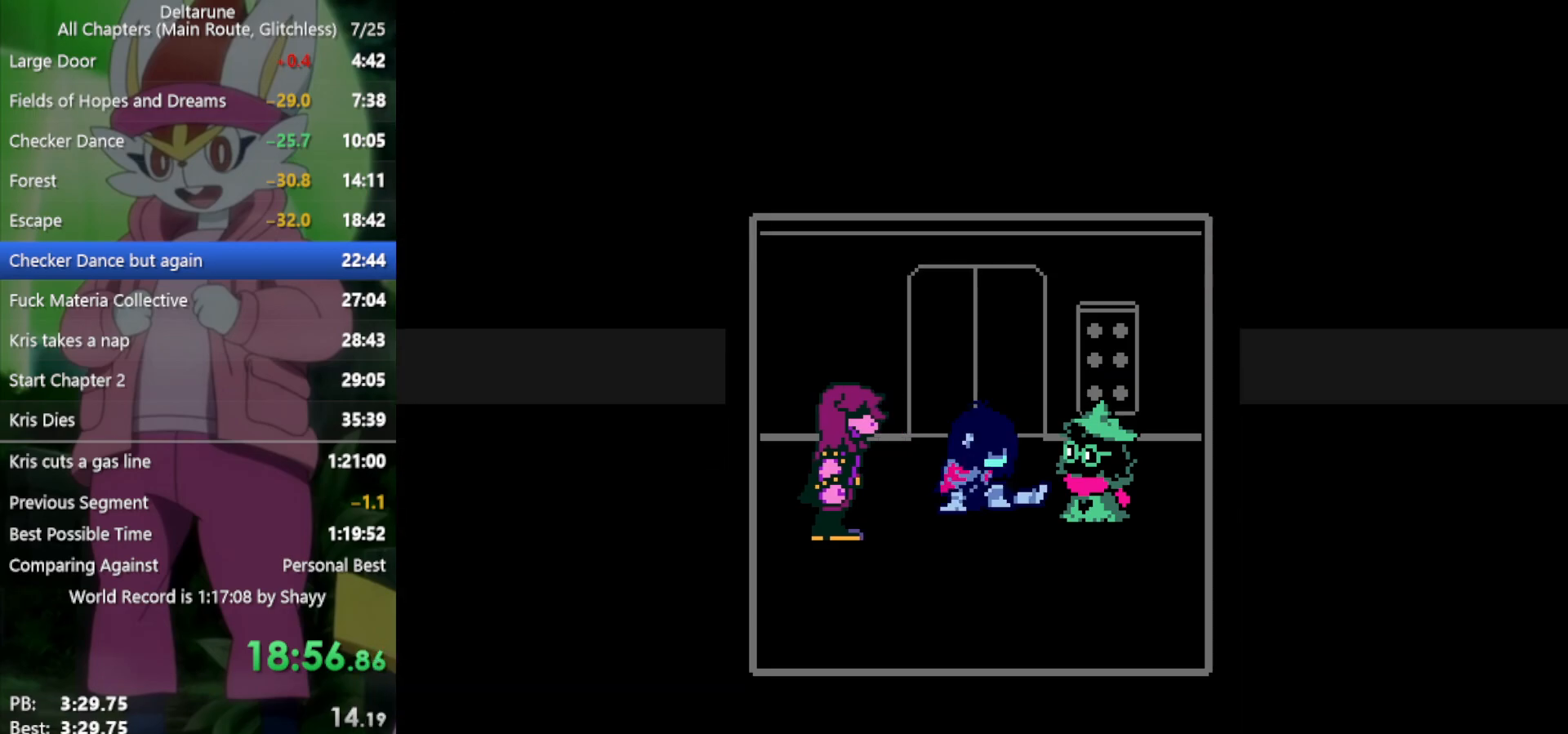
Gameplay with keyboard; each line is a JSON object with the keys held at the frame after it. "events" lists presses ("down") and releases ("up") of "c", "ctrl", "down", "left", "return", "right", "shift", "up", "x" and "z" between this image and that frame as [ms after this image, input, new state], when the widget could be followed in between. No other keys are recorded. Mouse input is not recorded.
{"keys": ["x"], "events": [[17, "return", "down"], [67, "return", "up"], [67, "z", "down"], [117, "z", "up"], [167, "return", "down"], [217, "return", "up"], [217, "z", "down"], [250, "z", "up"], [300, "return", "down"], [350, "return", "up"], [400, "z", "down"], [433, "return", "down"], [433, "z", "up"], [483, "return", "up"]]}
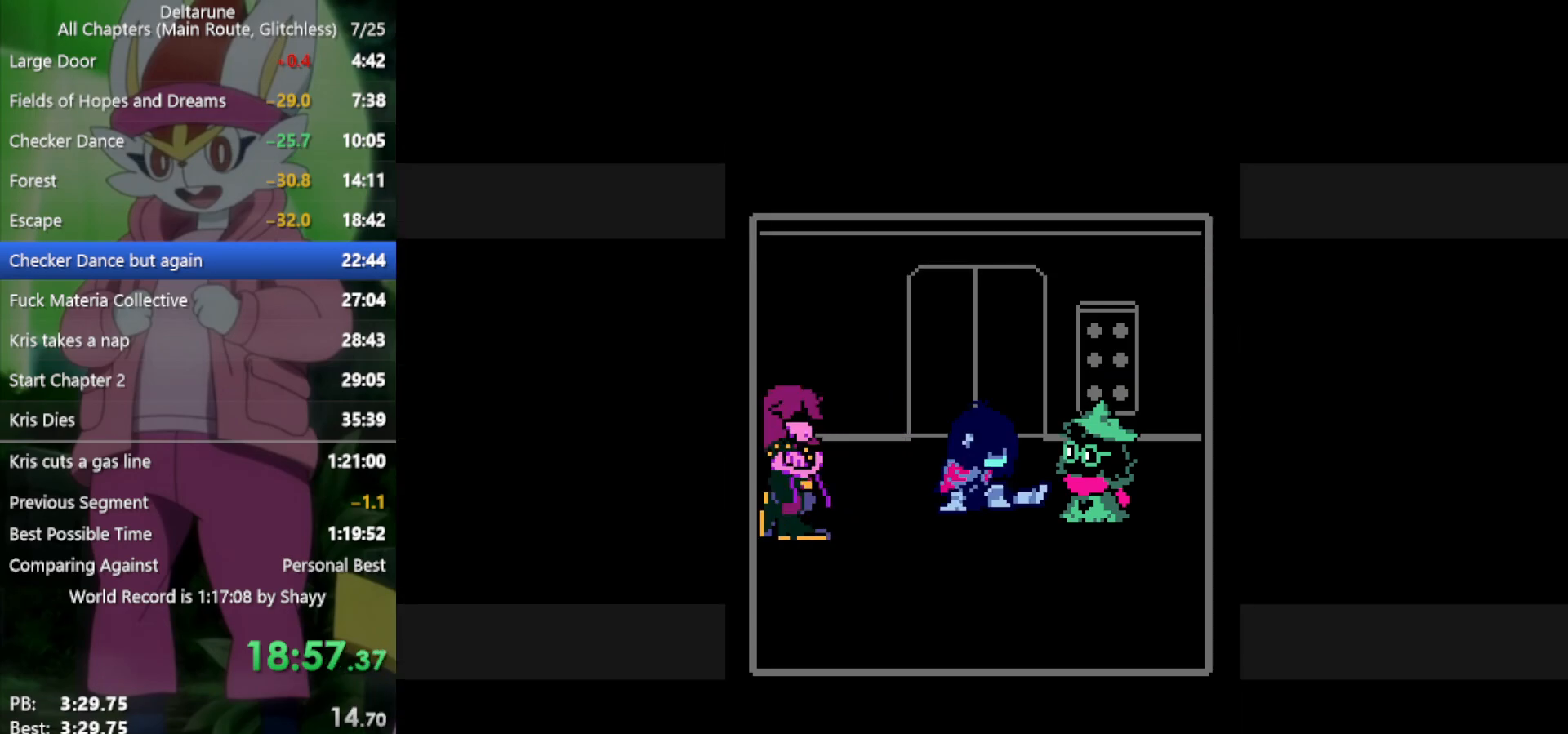
{"keys": ["x"], "events": [[33, "z", "down"], [83, "return", "down"], [117, "return", "up"], [117, "z", "up"], [217, "return", "down"], [217, "z", "down"], [250, "return", "up"], [300, "z", "up"], [350, "return", "down"], [400, "z", "down"], [450, "return", "up"], [450, "z", "up"]]}
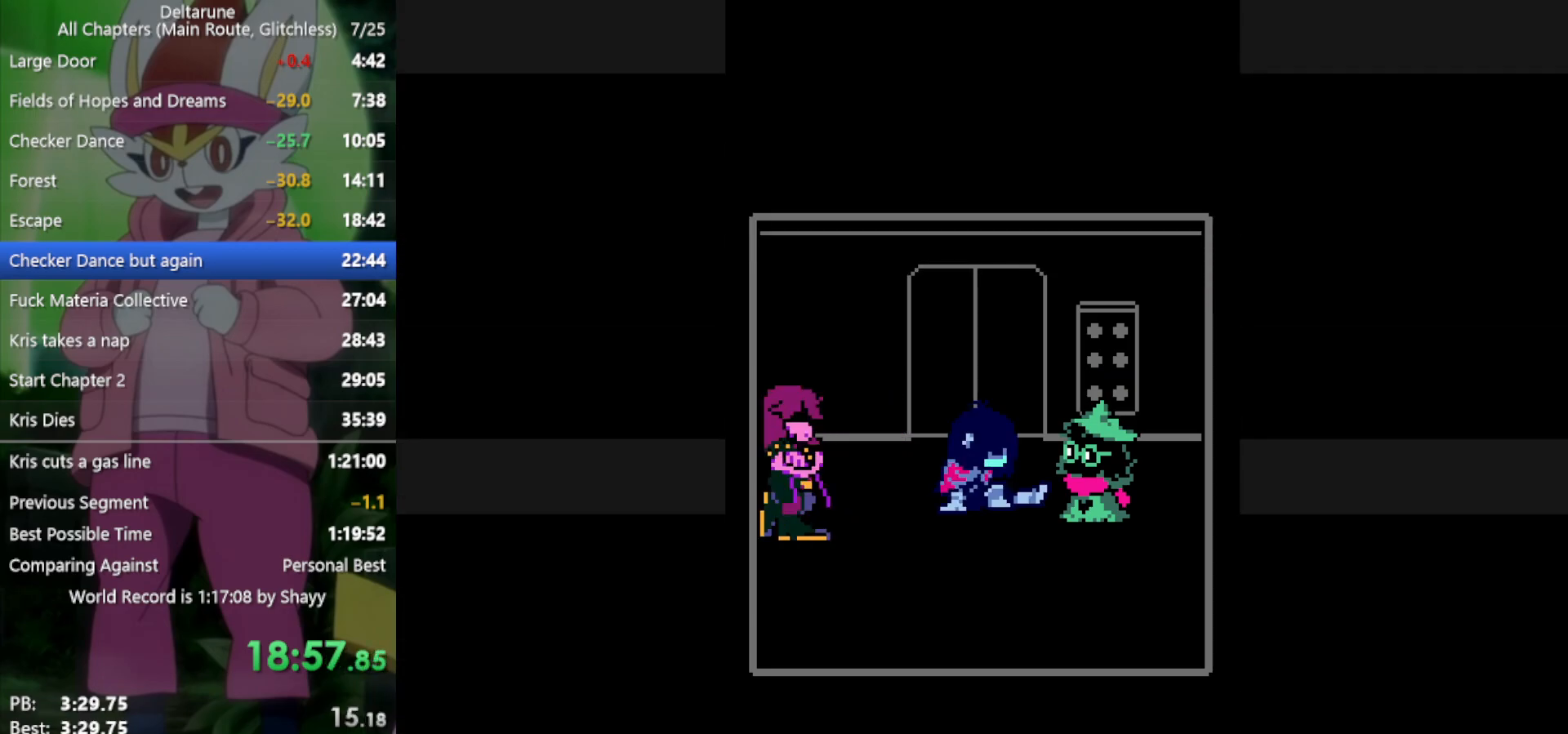
{"keys": ["x"], "events": [[33, "return", "down"], [83, "return", "up"], [83, "z", "down"], [133, "z", "up"], [167, "return", "down"], [217, "return", "up"], [217, "z", "down"], [300, "return", "down"], [300, "z", "up"], [350, "return", "up"], [400, "z", "down"], [450, "return", "down"], [450, "z", "up"], [500, "return", "up"]]}
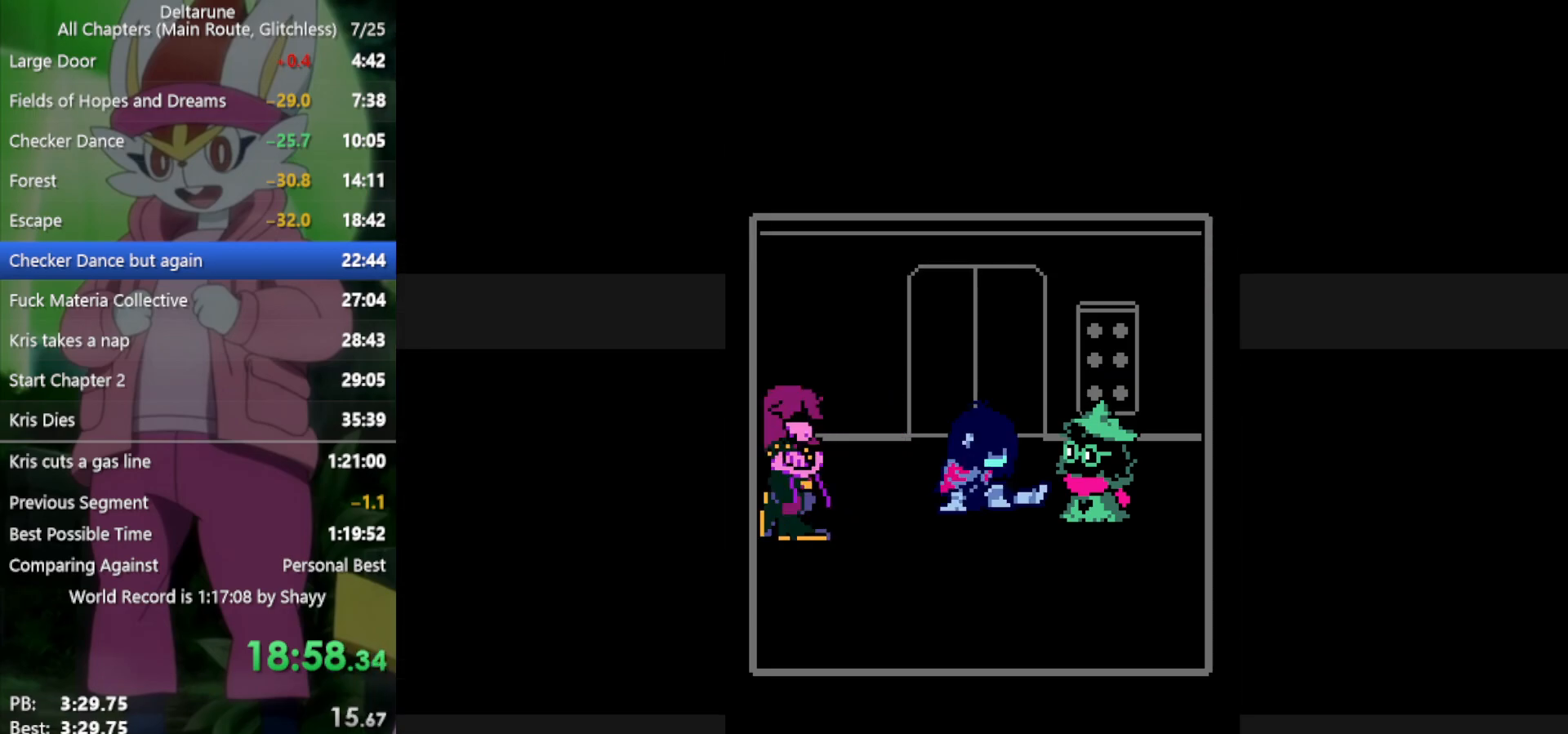
{"keys": ["x"], "events": [[83, "z", "down"], [133, "return", "down"], [133, "z", "up"], [183, "return", "up"], [217, "z", "down"], [267, "return", "down"], [267, "z", "up"], [317, "return", "up"], [400, "return", "down"], [400, "z", "down"], [450, "return", "up"], [450, "z", "up"]]}
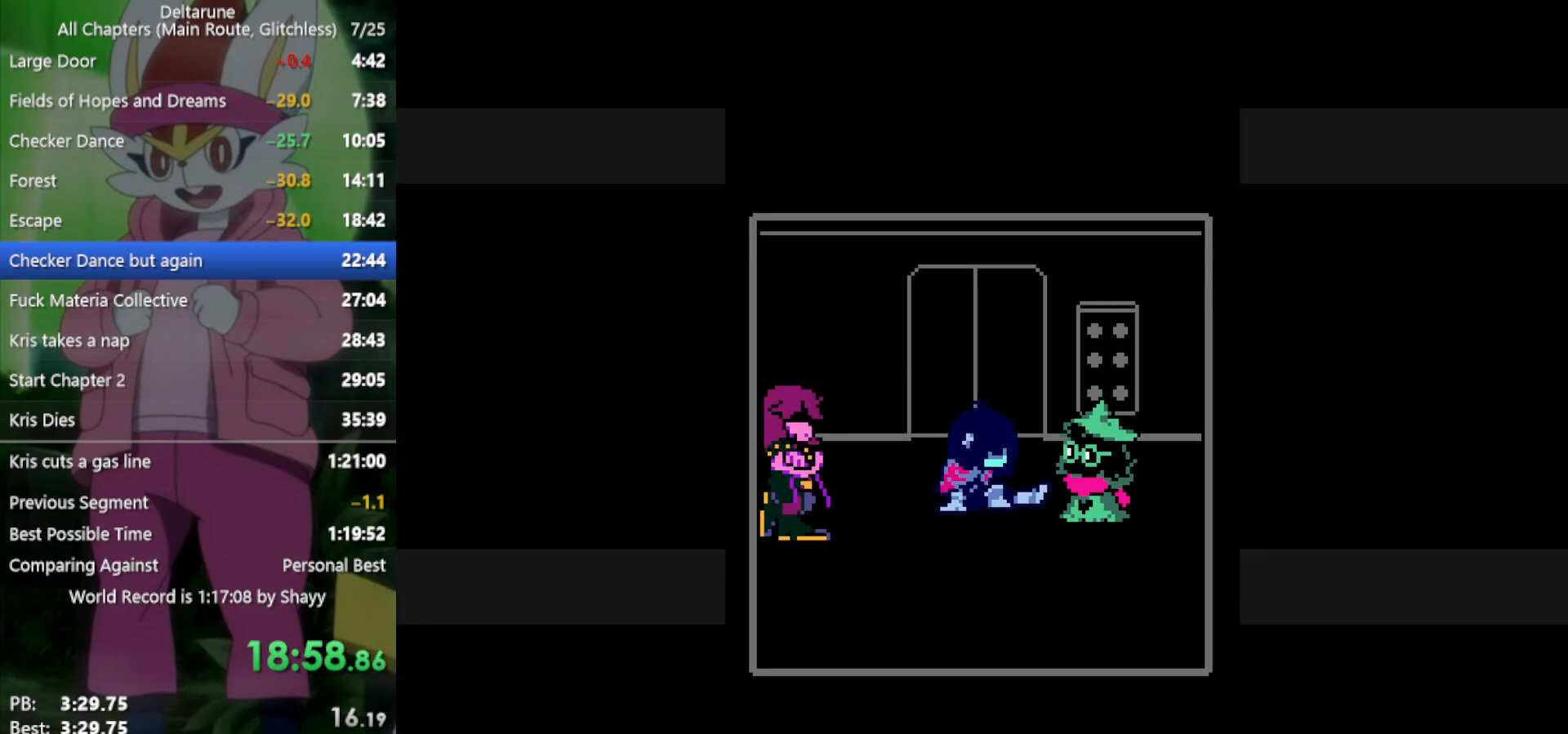
{"keys": ["x", "z"], "events": [[33, "return", "down"], [33, "z", "down"], [83, "return", "up"], [83, "z", "up"], [183, "return", "down"], [183, "z", "down"], [233, "return", "up"], [267, "z", "up"], [317, "return", "down"], [367, "return", "up"], [367, "z", "down"], [417, "z", "up"], [450, "return", "down"], [500, "return", "up"], [500, "z", "down"]]}
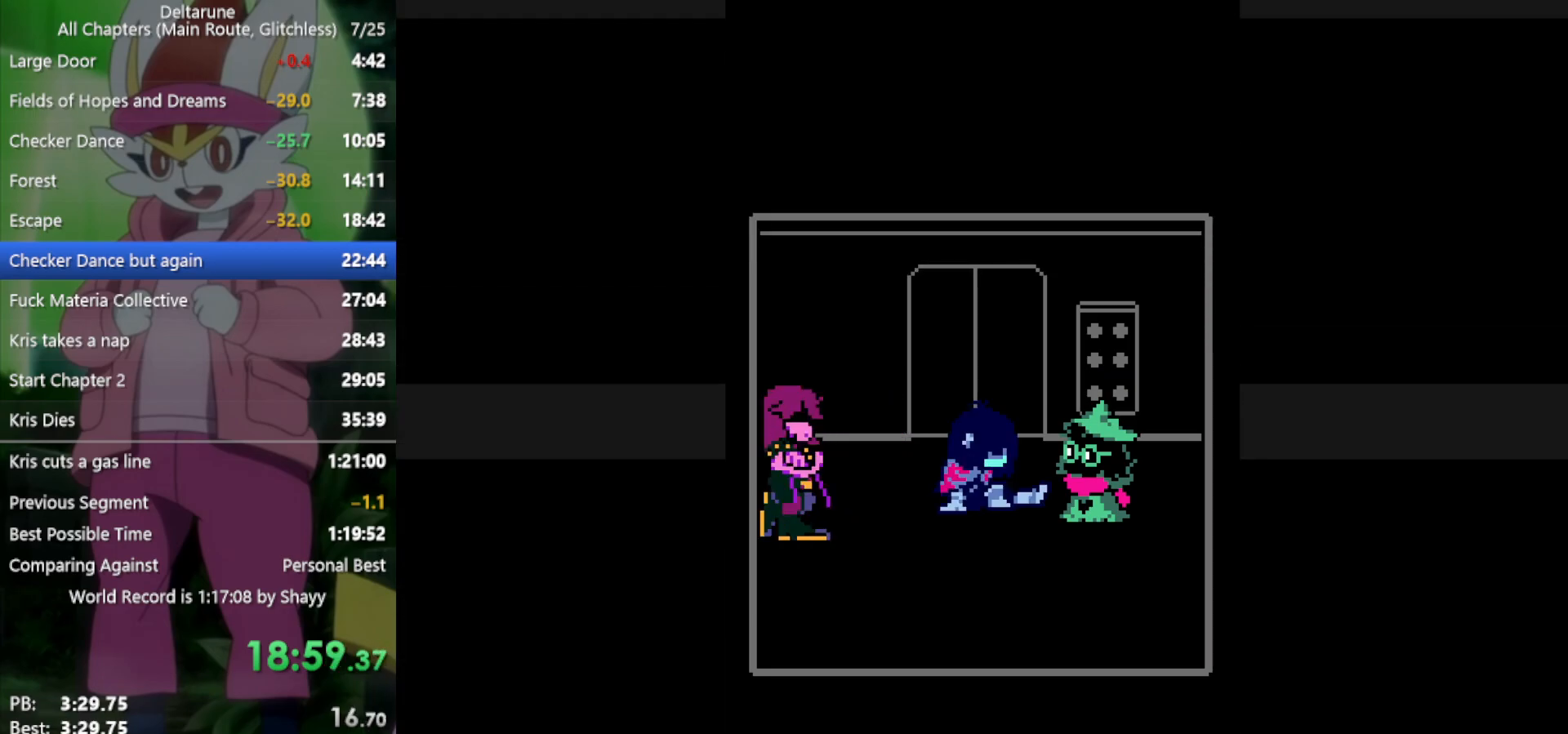
{"keys": ["x", "z"], "events": [[50, "z", "up"], [100, "return", "down"], [133, "return", "up"], [133, "z", "down"], [183, "return", "down"], [233, "z", "up"], [283, "return", "up"], [317, "return", "down"], [317, "z", "down"], [367, "return", "up"], [367, "z", "up"], [450, "return", "down"], [500, "return", "up"], [500, "z", "down"]]}
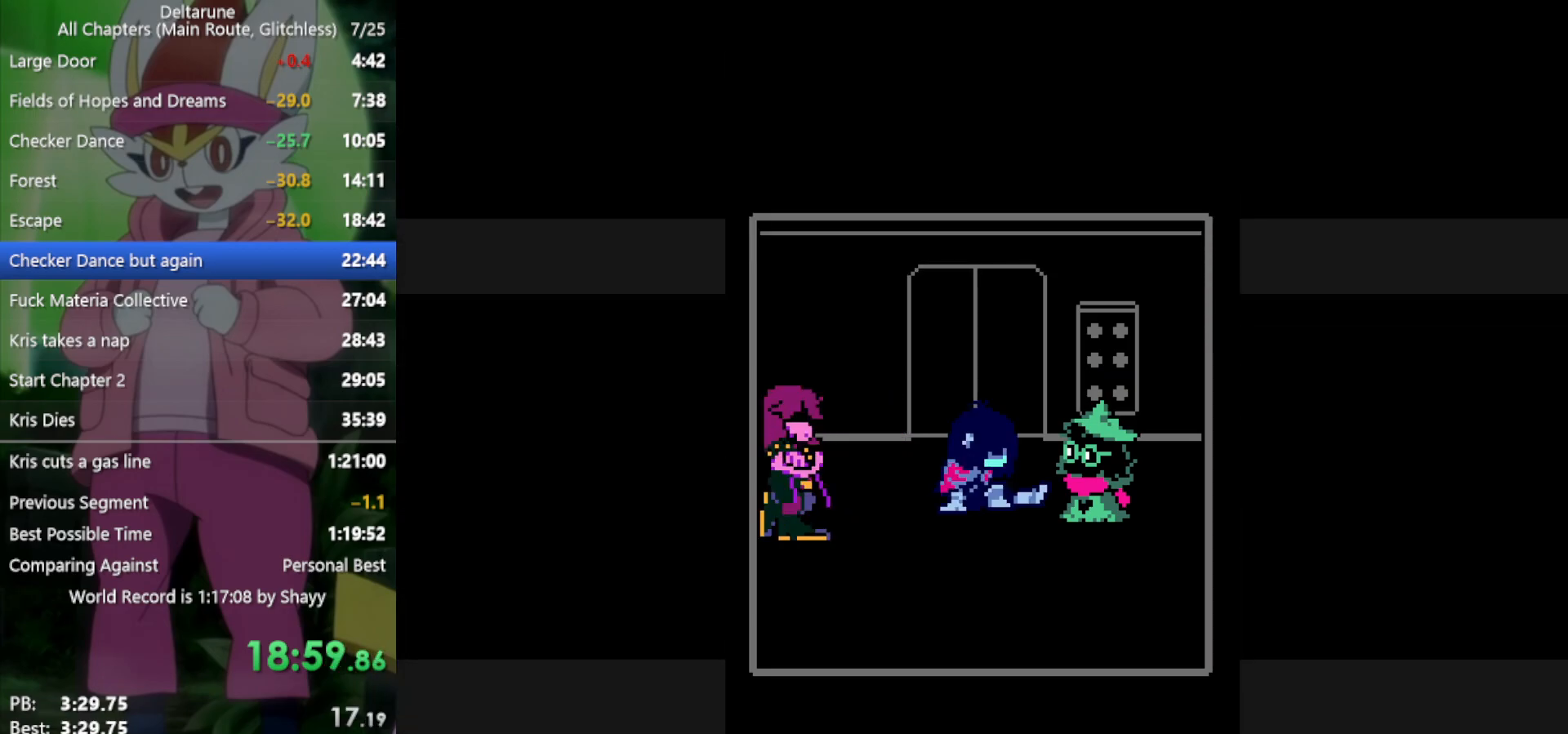
{"keys": ["x"], "events": [[50, "z", "up"], [100, "return", "down"], [150, "return", "up"], [183, "z", "down"], [233, "return", "down"], [233, "z", "up"], [283, "return", "up"], [333, "z", "down"], [367, "return", "down"], [367, "z", "up"], [467, "return", "up"]]}
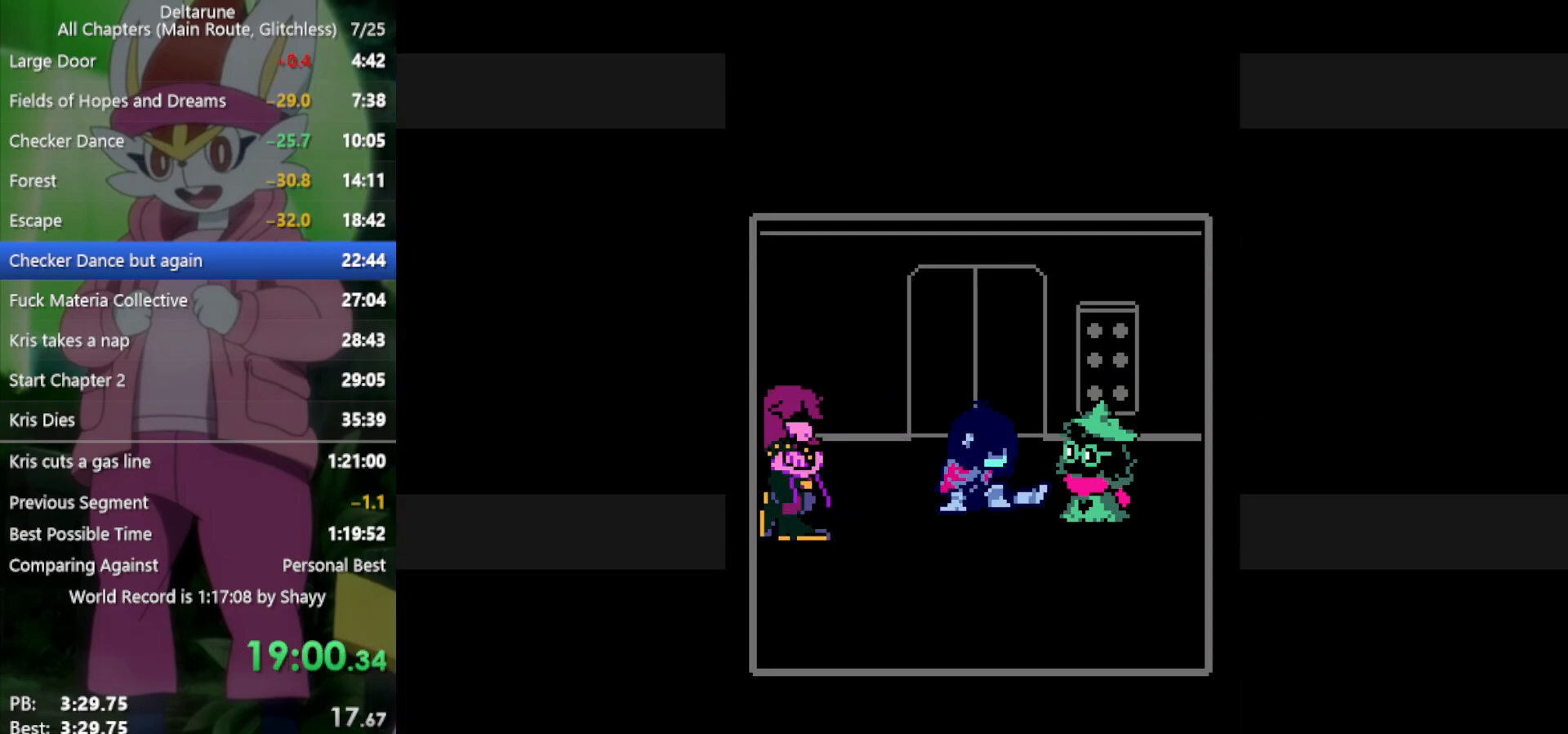
{"keys": ["return", "x", "z"], "events": [[17, "z", "down"], [50, "return", "down"], [50, "z", "up"], [100, "return", "up"], [150, "z", "down"], [200, "return", "down"], [200, "z", "up"], [233, "return", "up"], [283, "z", "down"], [333, "return", "down"], [383, "return", "up"], [383, "z", "up"], [417, "return", "down"], [467, "z", "down"]]}
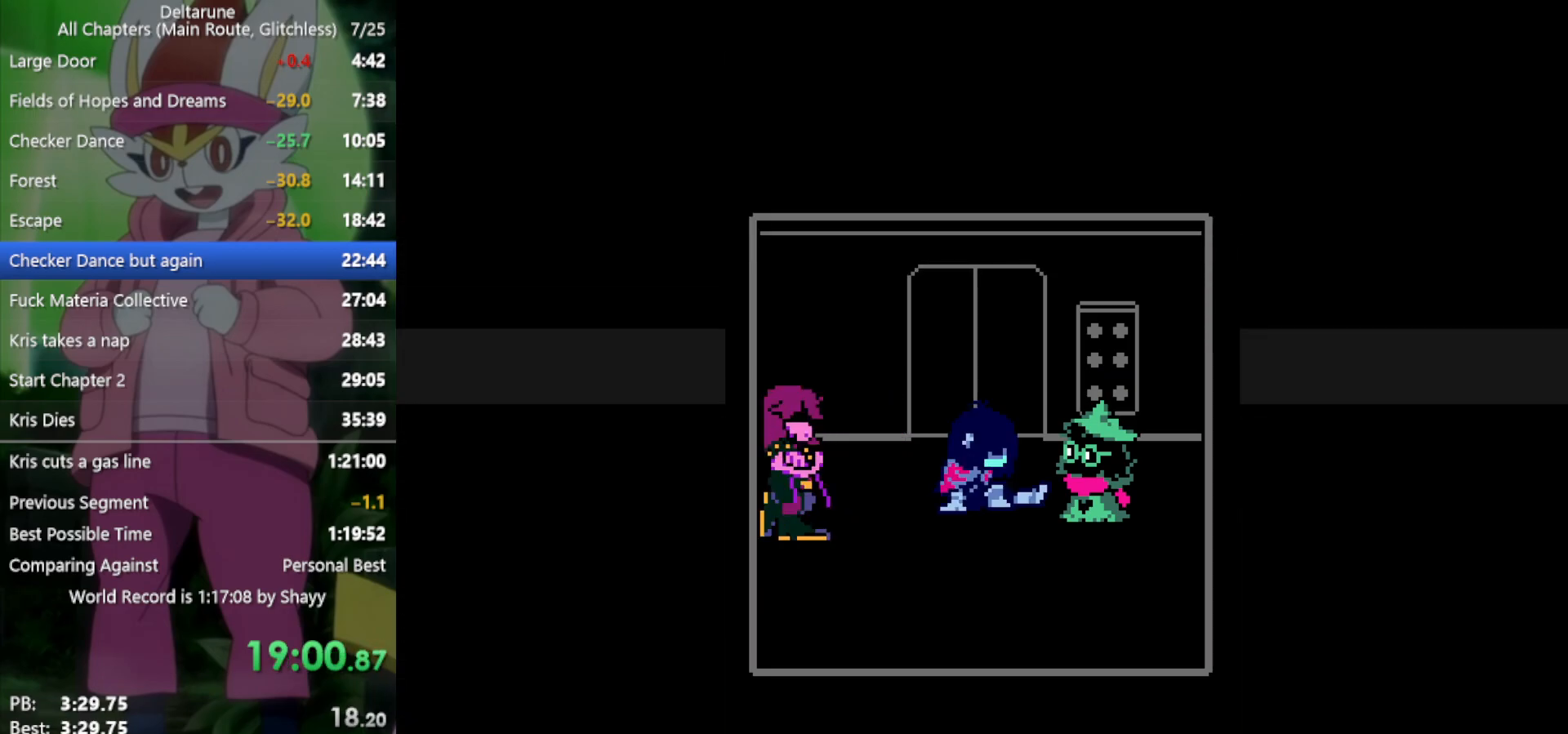
{"keys": ["x"], "events": [[17, "return", "up"], [17, "z", "up"], [67, "return", "down"], [117, "z", "down"], [150, "return", "up"], [150, "z", "up"], [200, "return", "down"], [250, "return", "up"], [250, "z", "down"], [333, "return", "down"], [333, "z", "up"], [383, "return", "up"], [433, "return", "down"], [433, "z", "down"], [483, "return", "up"], [483, "z", "up"]]}
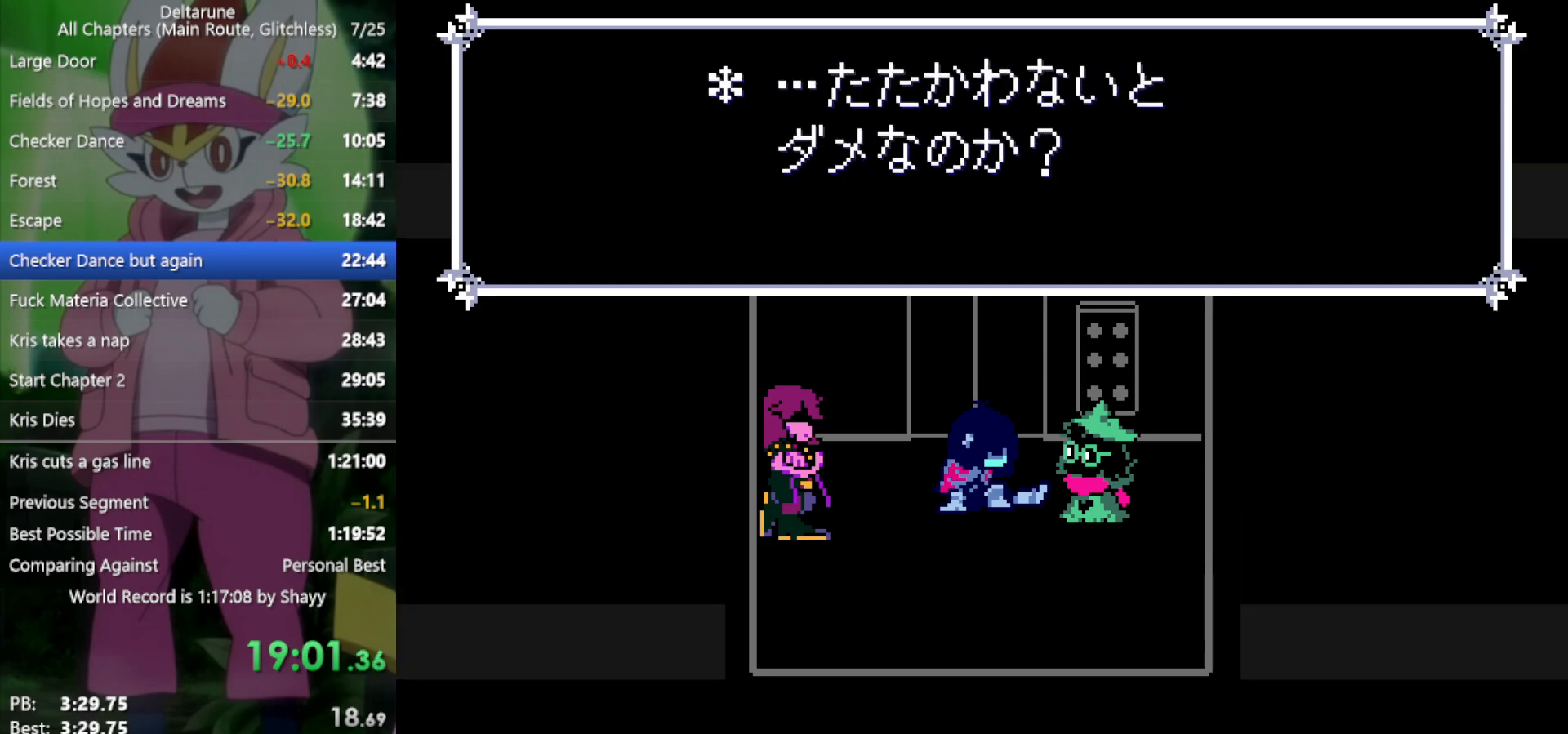
{"keys": ["down", "x"], "events": [[67, "z", "down"], [167, "z", "up"], [300, "down", "down"], [300, "z", "down"], [383, "z", "up"]]}
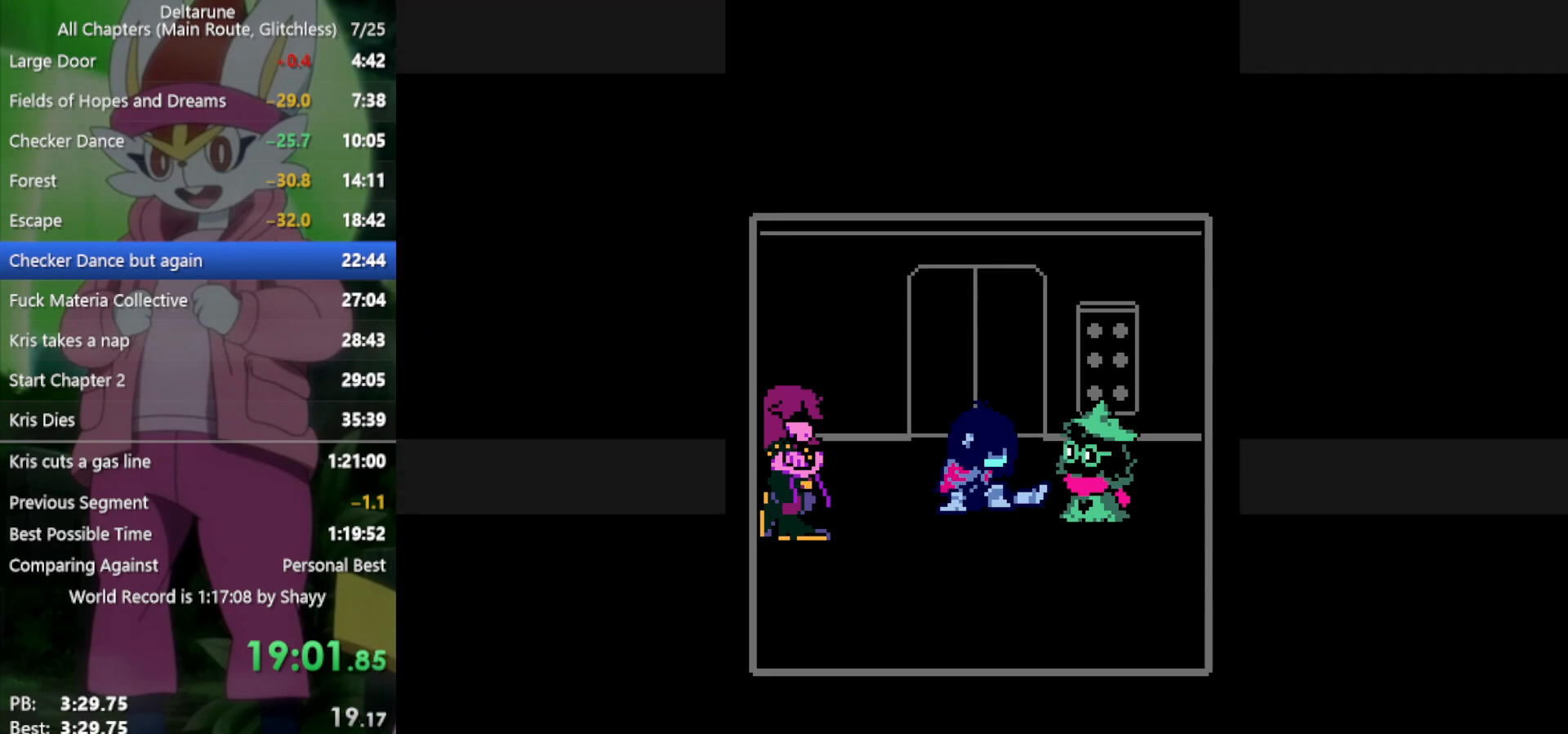
{"keys": ["down", "x"], "events": [[200, "return", "down"], [200, "z", "down"], [250, "return", "up"], [250, "z", "up"], [350, "return", "down"], [350, "z", "down"], [433, "return", "up"], [433, "z", "up"]]}
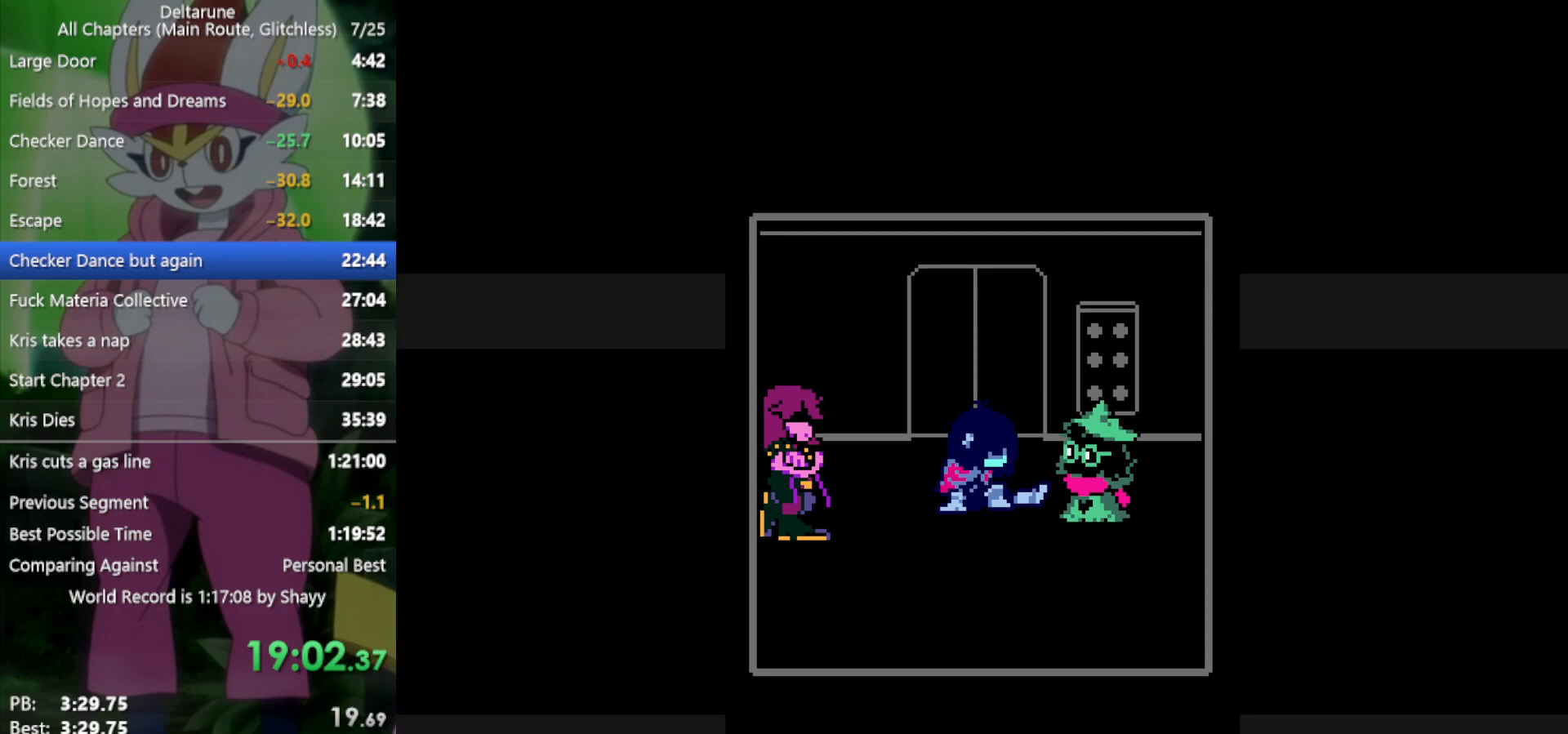
{"keys": ["down", "x", "z"], "events": [[33, "return", "down"], [33, "z", "down"], [67, "return", "up"], [67, "z", "up"], [167, "return", "down"], [167, "z", "down"], [217, "return", "up"], [217, "z", "up"], [300, "return", "down"], [350, "return", "up"], [350, "z", "down"], [400, "z", "up"], [450, "return", "down"], [483, "return", "up"], [483, "z", "down"]]}
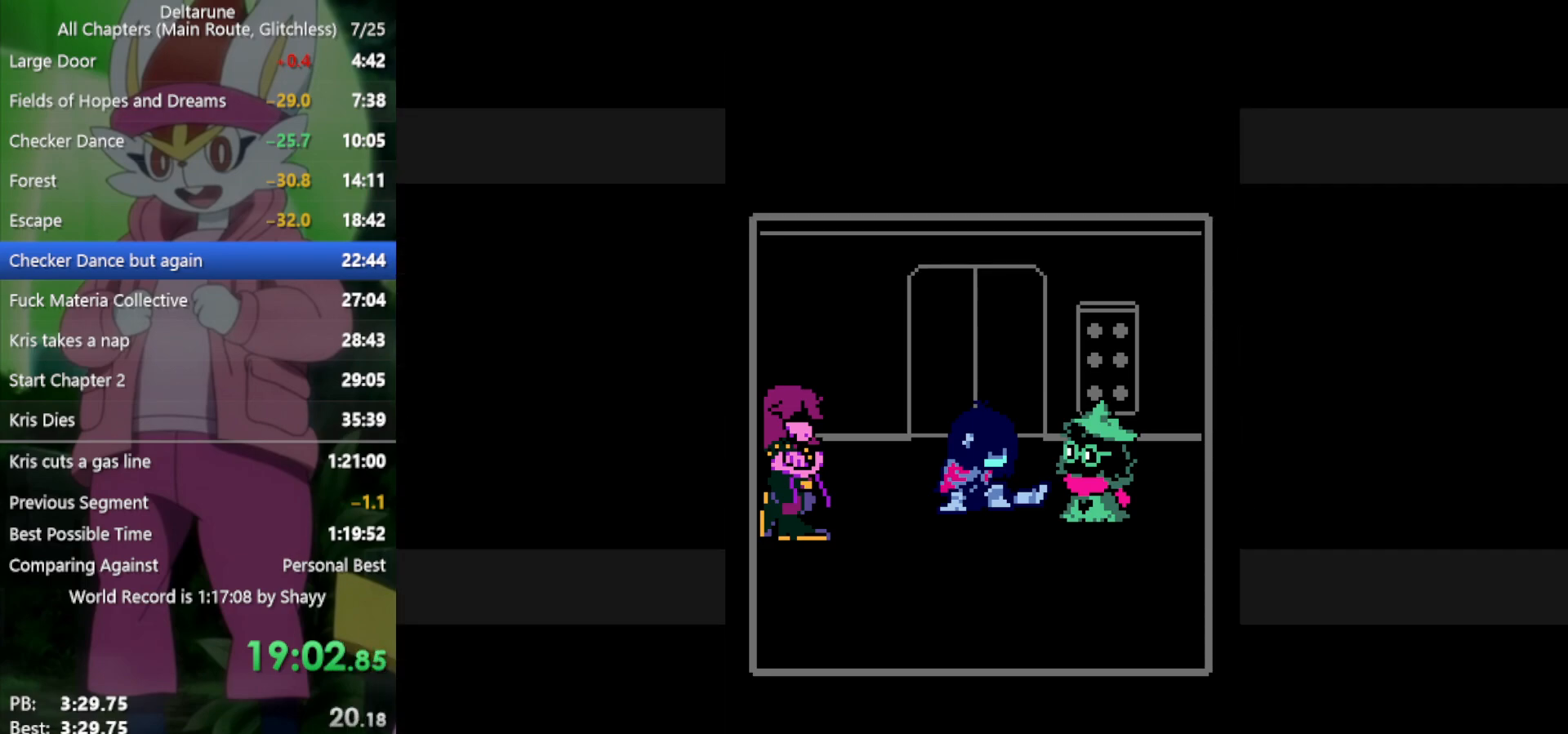
{"keys": ["down", "return", "x"], "events": [[33, "z", "up"], [83, "return", "down"], [133, "return", "up"], [133, "z", "down"], [167, "z", "up"], [217, "return", "down"], [267, "return", "up"], [267, "z", "down"], [350, "return", "down"], [350, "z", "up"], [400, "return", "up"], [450, "z", "down"], [500, "return", "down"], [500, "z", "up"]]}
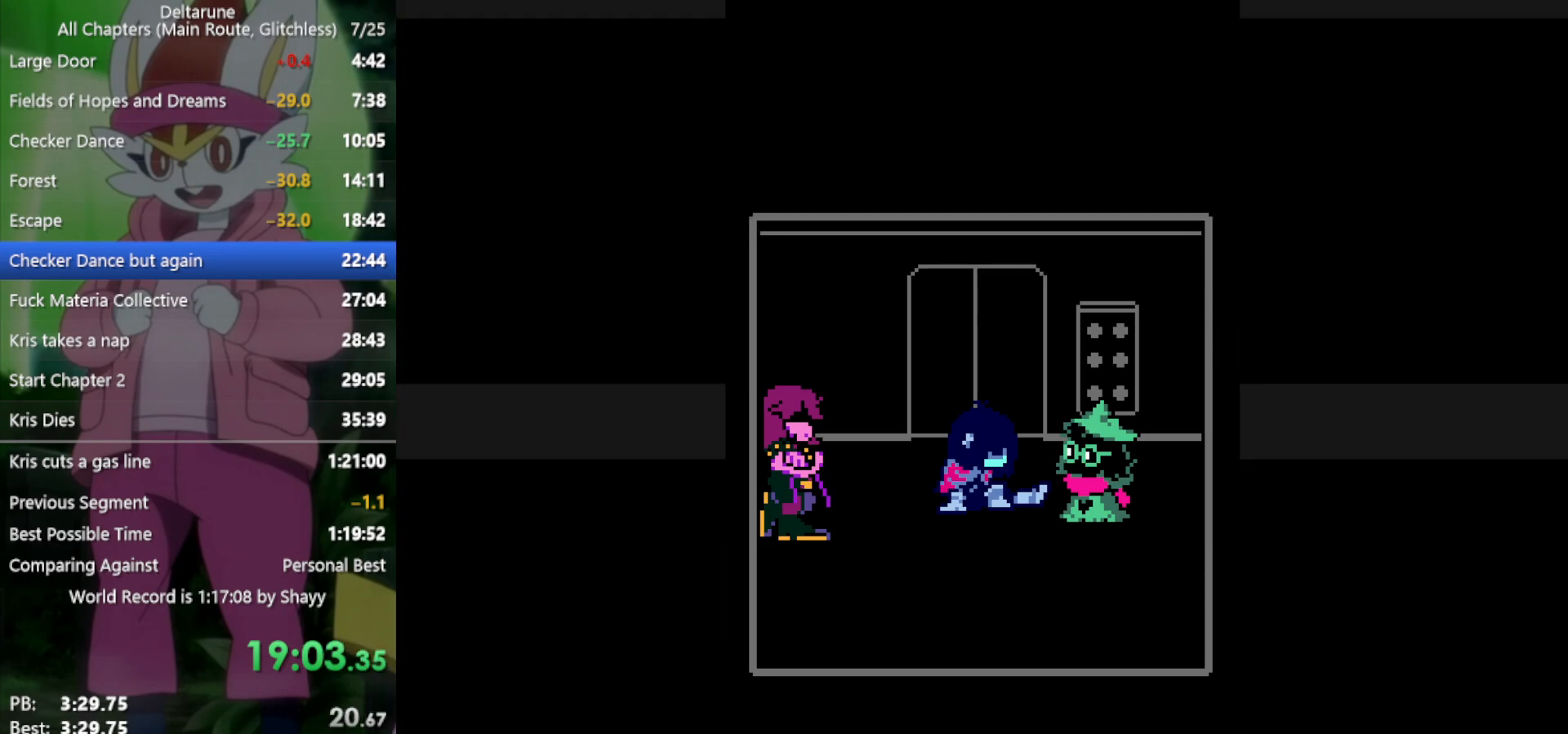
{"keys": ["down", "x"], "events": [[33, "return", "up"], [83, "return", "down"], [83, "z", "down"], [133, "return", "up"], [183, "z", "up"], [217, "z", "down"], [267, "return", "down"], [317, "return", "up"], [317, "z", "up"], [367, "return", "down"], [417, "return", "up"], [417, "z", "down"], [450, "z", "up"]]}
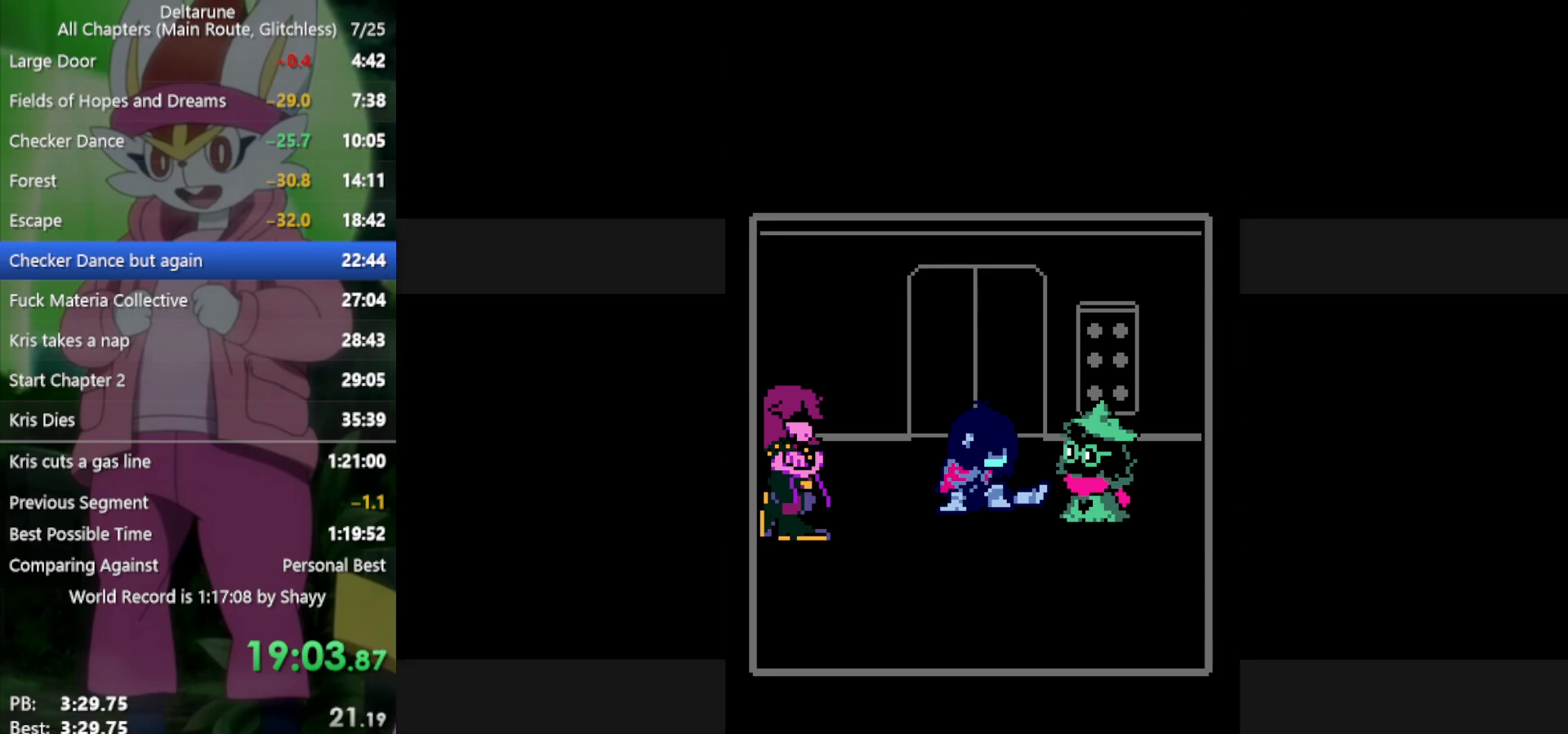
{"keys": ["down", "x"], "events": [[50, "return", "down"], [50, "z", "down"], [83, "return", "up"], [133, "z", "up"], [183, "return", "down"], [233, "return", "up"], [233, "z", "down"], [317, "return", "down"], [317, "z", "up"], [367, "return", "up"], [417, "z", "down"], [450, "return", "down"], [450, "z", "up"], [500, "return", "up"]]}
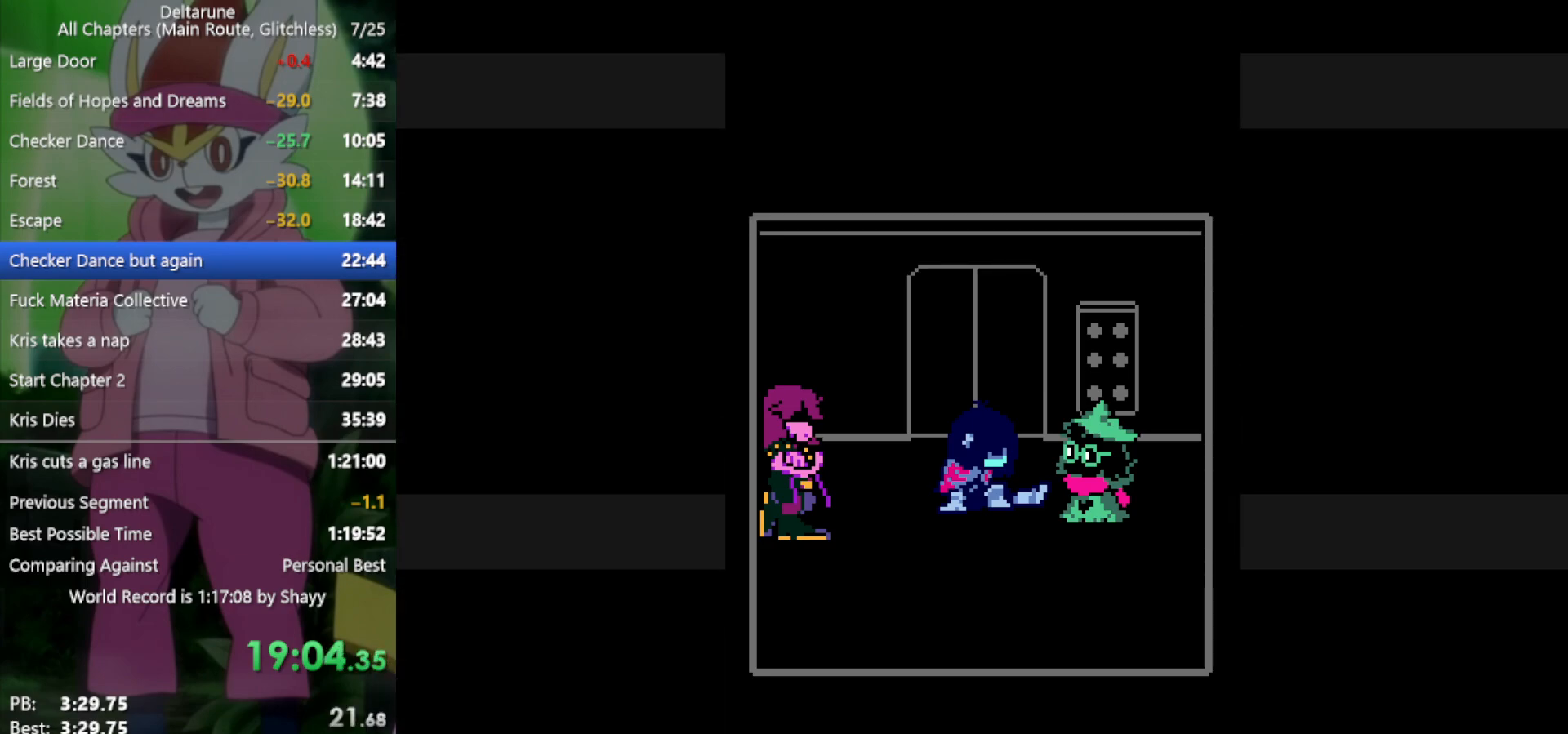
{"keys": ["down", "x"], "events": [[50, "z", "down"], [100, "return", "down"], [150, "return", "up"], [150, "z", "up"], [233, "return", "down"], [233, "z", "down"], [283, "return", "up"], [283, "z", "up"], [367, "return", "down"], [367, "z", "down"], [417, "return", "up"], [467, "z", "up"]]}
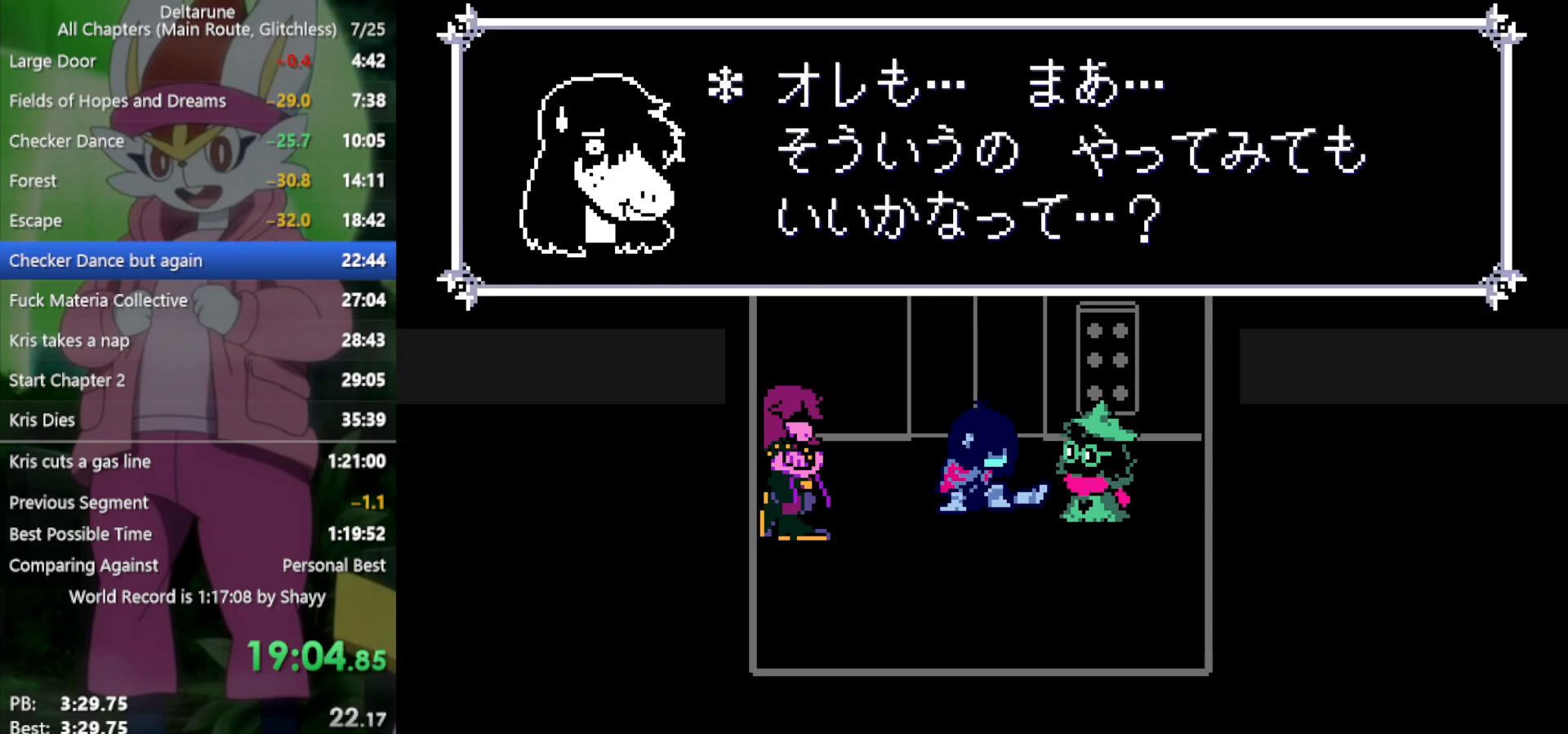
{"keys": ["down", "x"], "events": [[17, "return", "down"], [50, "return", "up"], [50, "z", "down"], [100, "z", "up"], [150, "return", "down"], [200, "return", "up"], [200, "z", "down"], [283, "return", "down"], [283, "z", "up"], [333, "return", "up"], [383, "return", "down"], [383, "z", "down"], [417, "z", "up"], [467, "return", "up"]]}
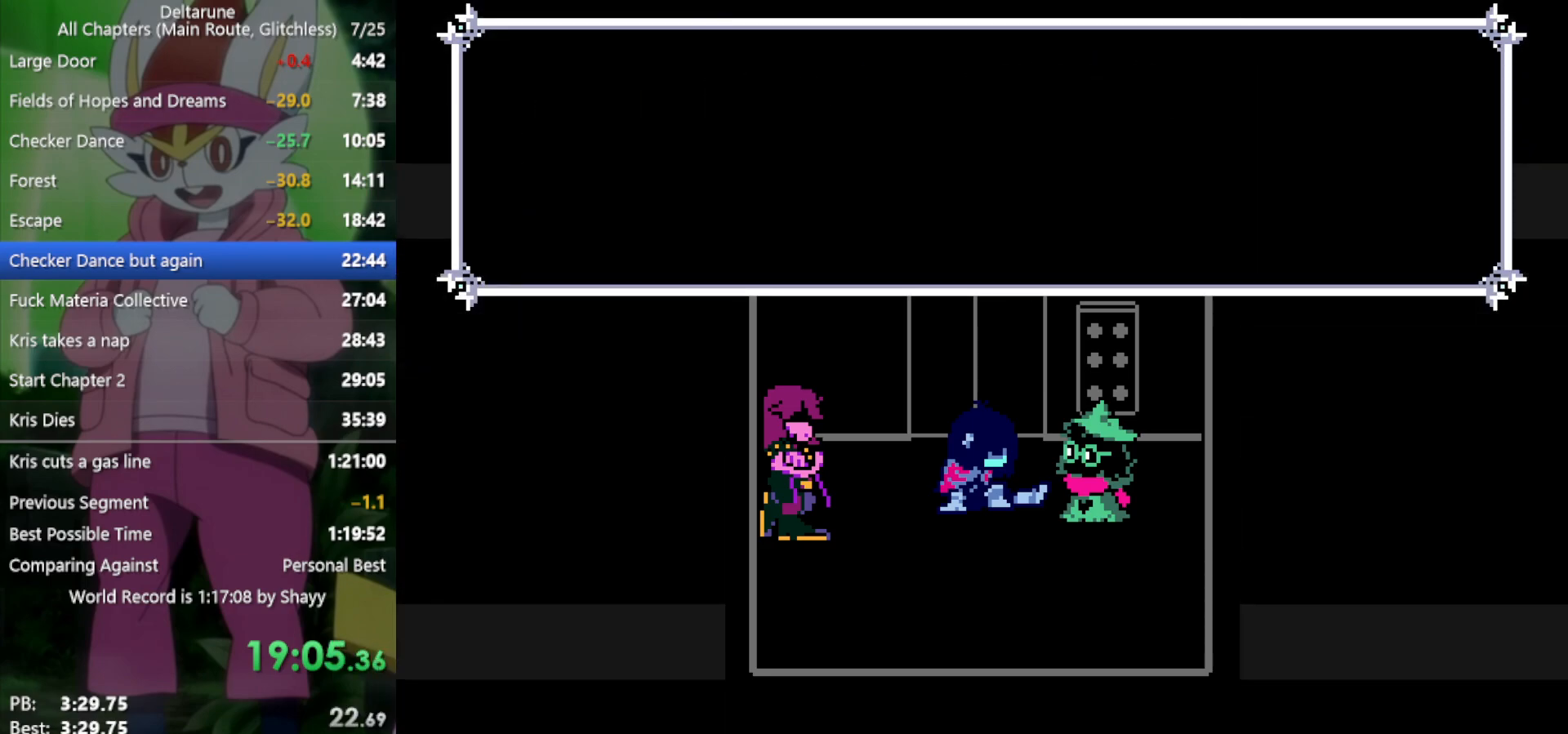
{"keys": ["down", "return", "x", "z"], "events": [[17, "z", "down"], [50, "return", "down"], [100, "return", "up"], [100, "z", "up"], [150, "z", "down"], [200, "return", "down"], [250, "return", "up"], [250, "z", "up"], [283, "return", "down"], [333, "z", "down"], [383, "return", "up"], [383, "z", "up"], [417, "return", "down"], [467, "z", "down"]]}
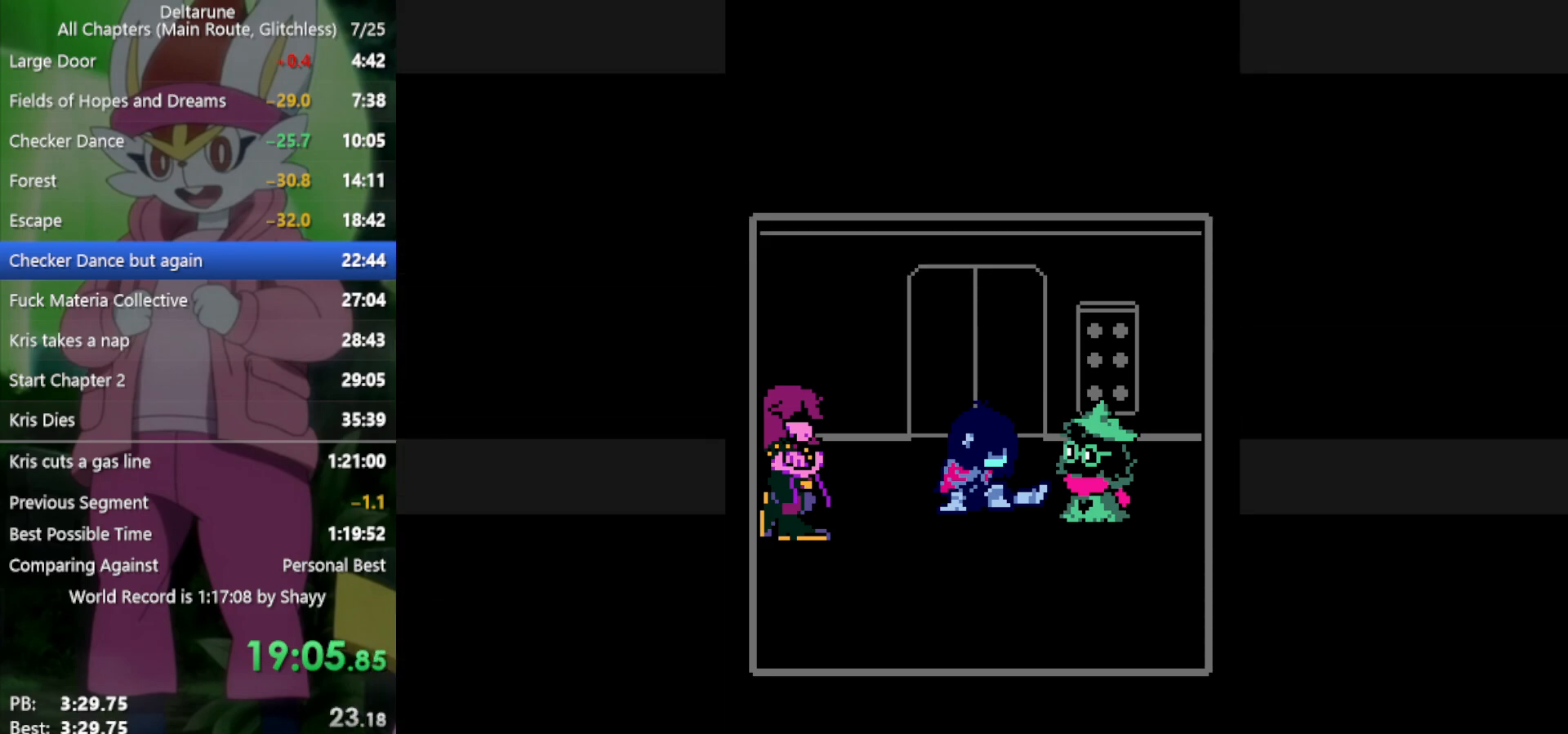
{"keys": ["x"], "events": [[17, "return", "up"], [67, "z", "up"], [100, "down", "up"], [100, "return", "down"], [150, "return", "up"], [150, "z", "down"], [250, "return", "down"], [250, "z", "up"], [300, "return", "up"], [333, "z", "down"], [383, "return", "down"], [433, "return", "up"], [433, "z", "up"]]}
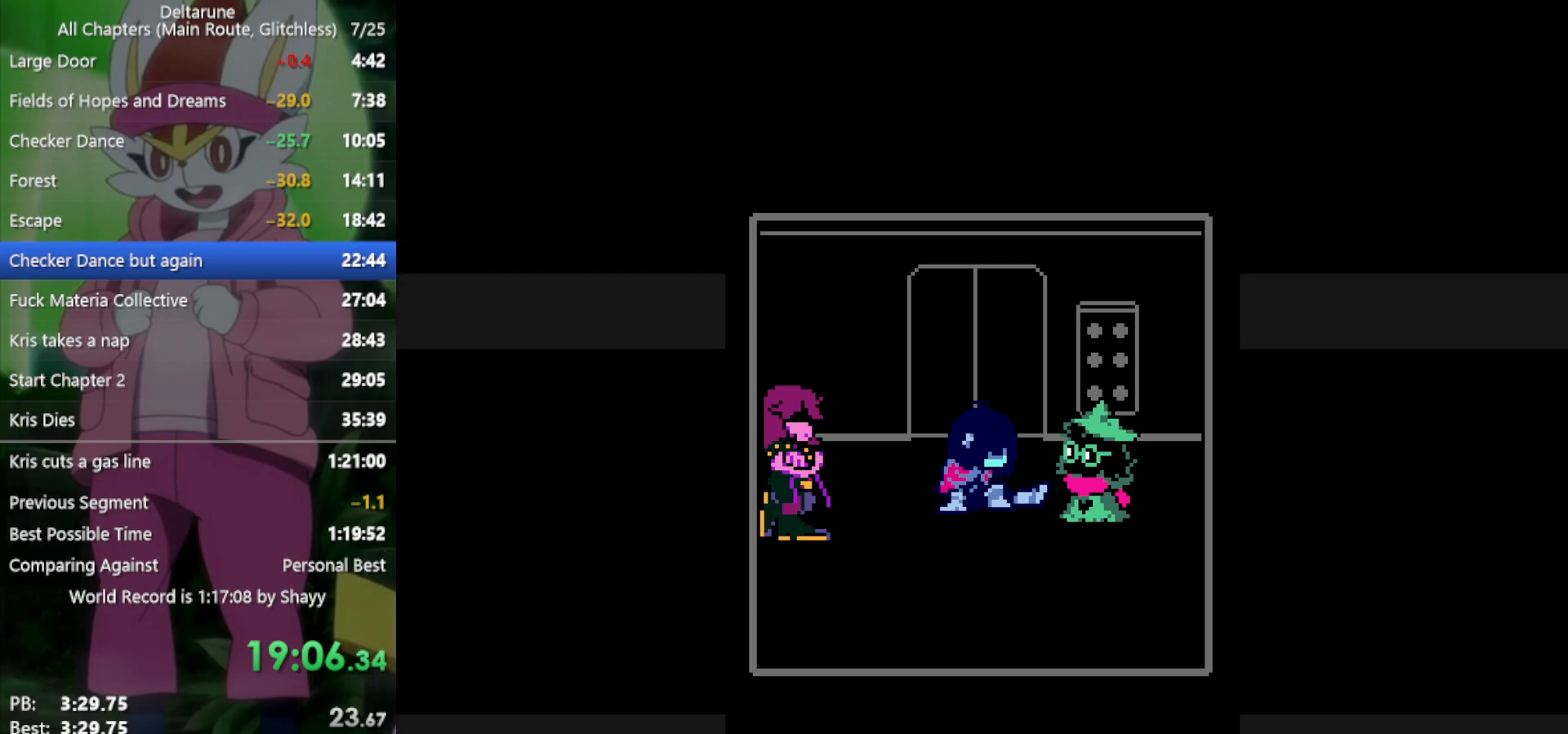
{"keys": ["return", "x", "z"], "events": [[17, "return", "down"], [17, "z", "down"], [67, "return", "up"], [67, "z", "up"], [167, "return", "down"], [167, "z", "down"], [200, "return", "up"], [250, "z", "up"], [300, "return", "down"], [350, "z", "down"], [383, "return", "up"], [383, "z", "up"], [483, "return", "down"], [483, "z", "down"]]}
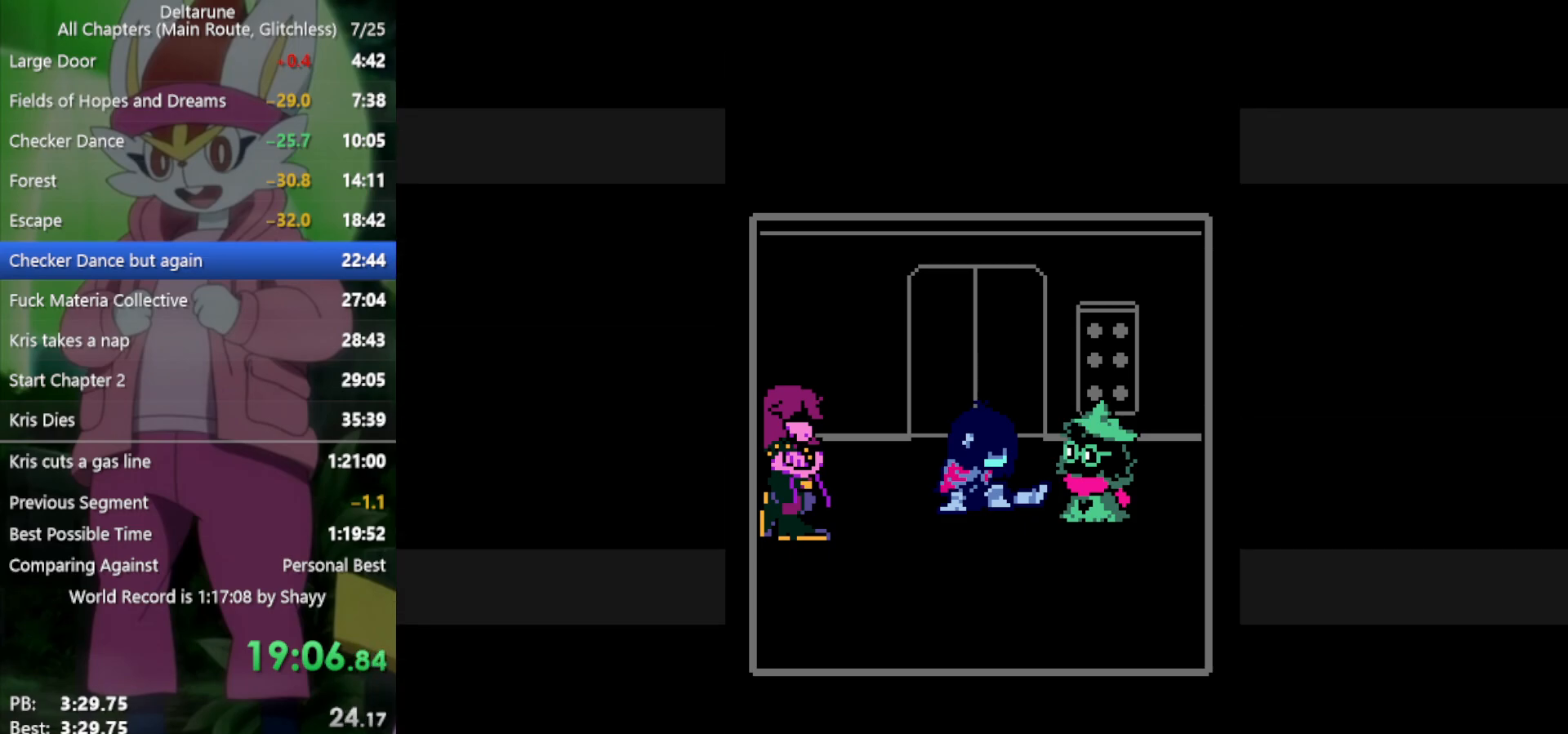
{"keys": ["x"], "events": [[17, "return", "up"], [67, "z", "up"], [117, "return", "down"], [167, "return", "up"], [167, "z", "down"], [217, "z", "up"], [250, "return", "down"], [300, "return", "up"], [350, "z", "down"], [400, "return", "down"], [400, "z", "up"], [433, "return", "up"]]}
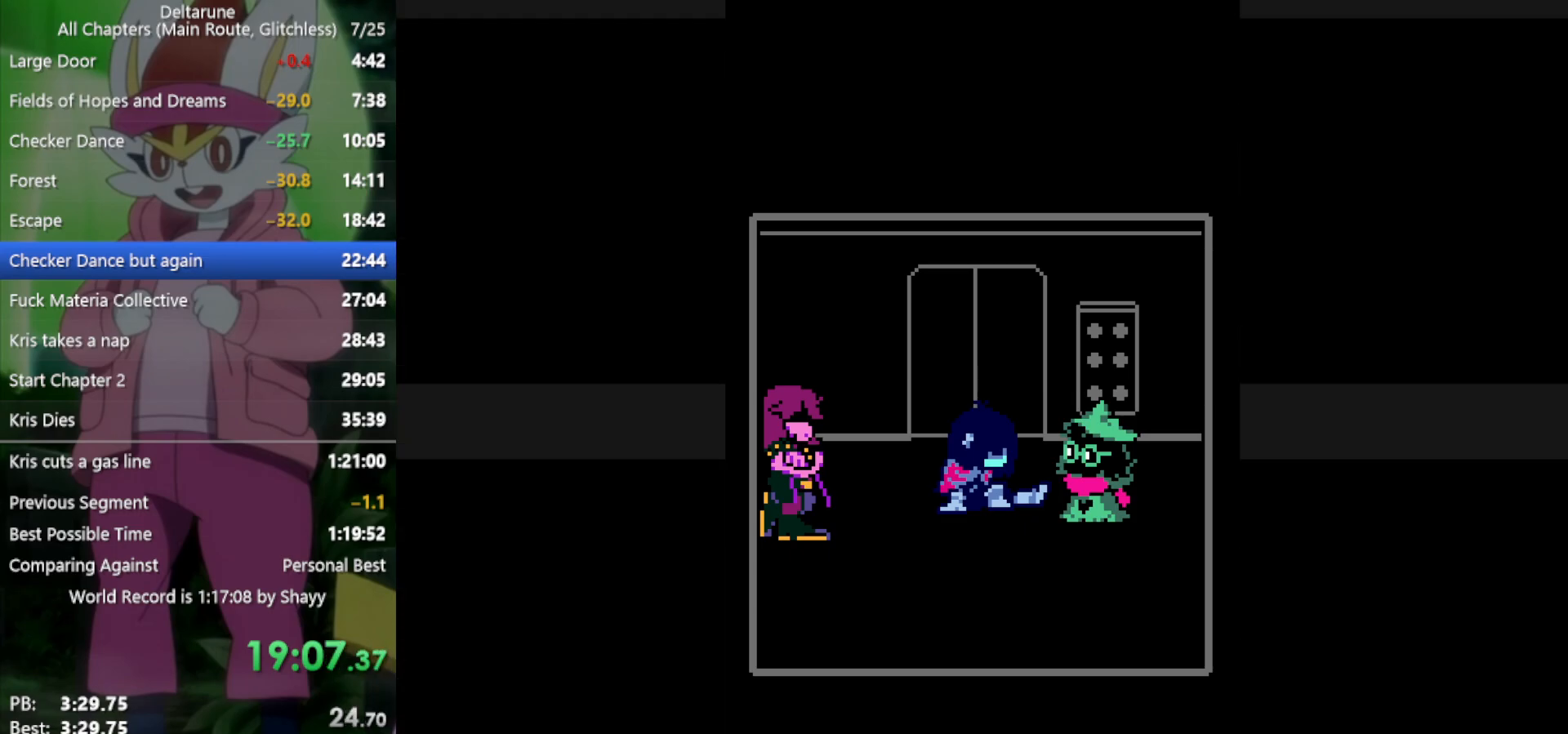
{"keys": ["return", "x"], "events": [[33, "return", "down"], [33, "z", "down"], [83, "return", "up"], [117, "z", "up"], [167, "return", "down"], [217, "return", "up"], [217, "z", "down"], [300, "z", "up"], [350, "return", "down"], [400, "return", "up"], [400, "z", "down"], [483, "return", "down"], [483, "z", "up"]]}
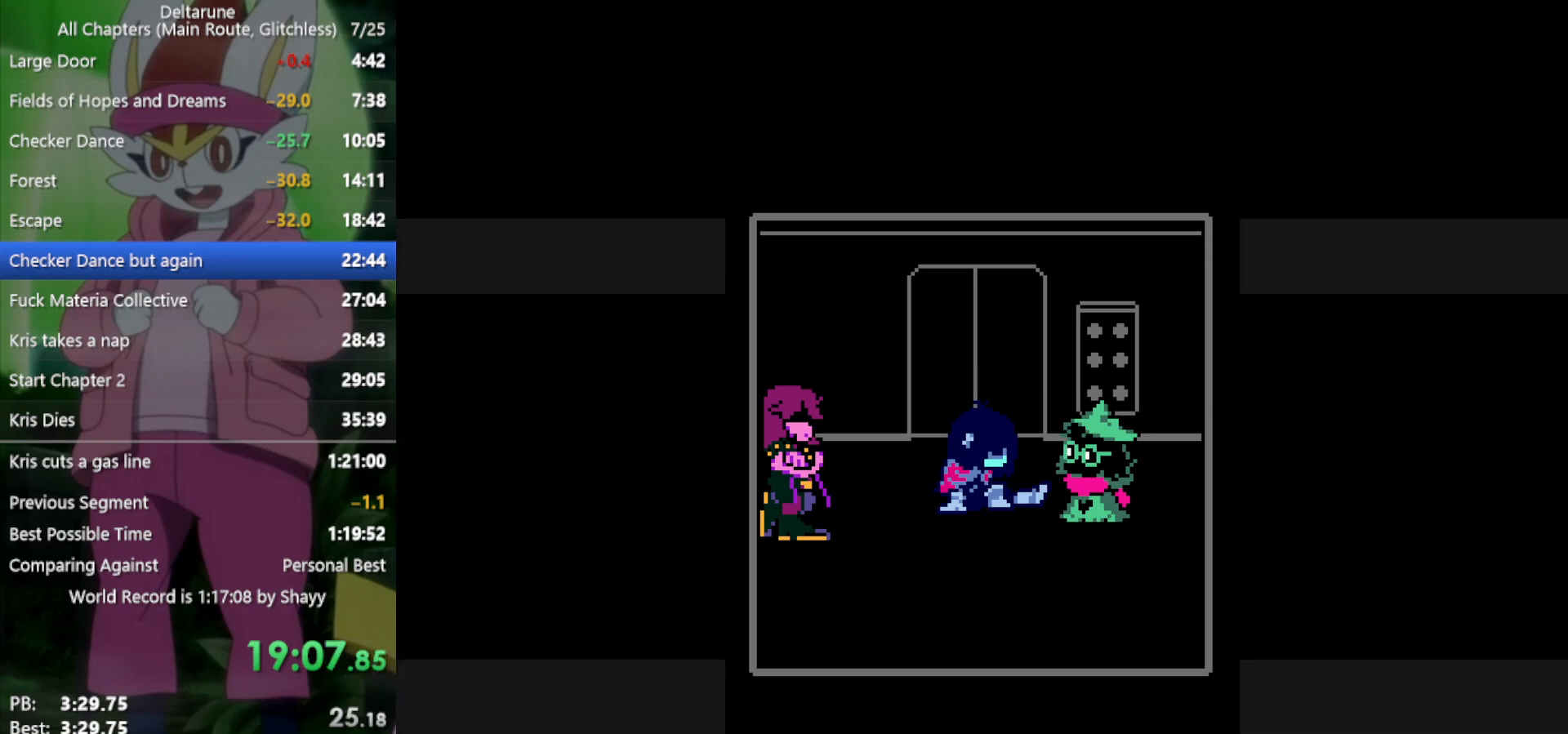
{"keys": ["return", "x", "z"], "events": [[33, "return", "up"], [83, "z", "down"], [167, "return", "down"], [167, "z", "up"], [217, "return", "up"], [267, "z", "down"], [317, "return", "down"], [350, "return", "up"], [350, "z", "up"], [450, "z", "down"], [500, "return", "down"]]}
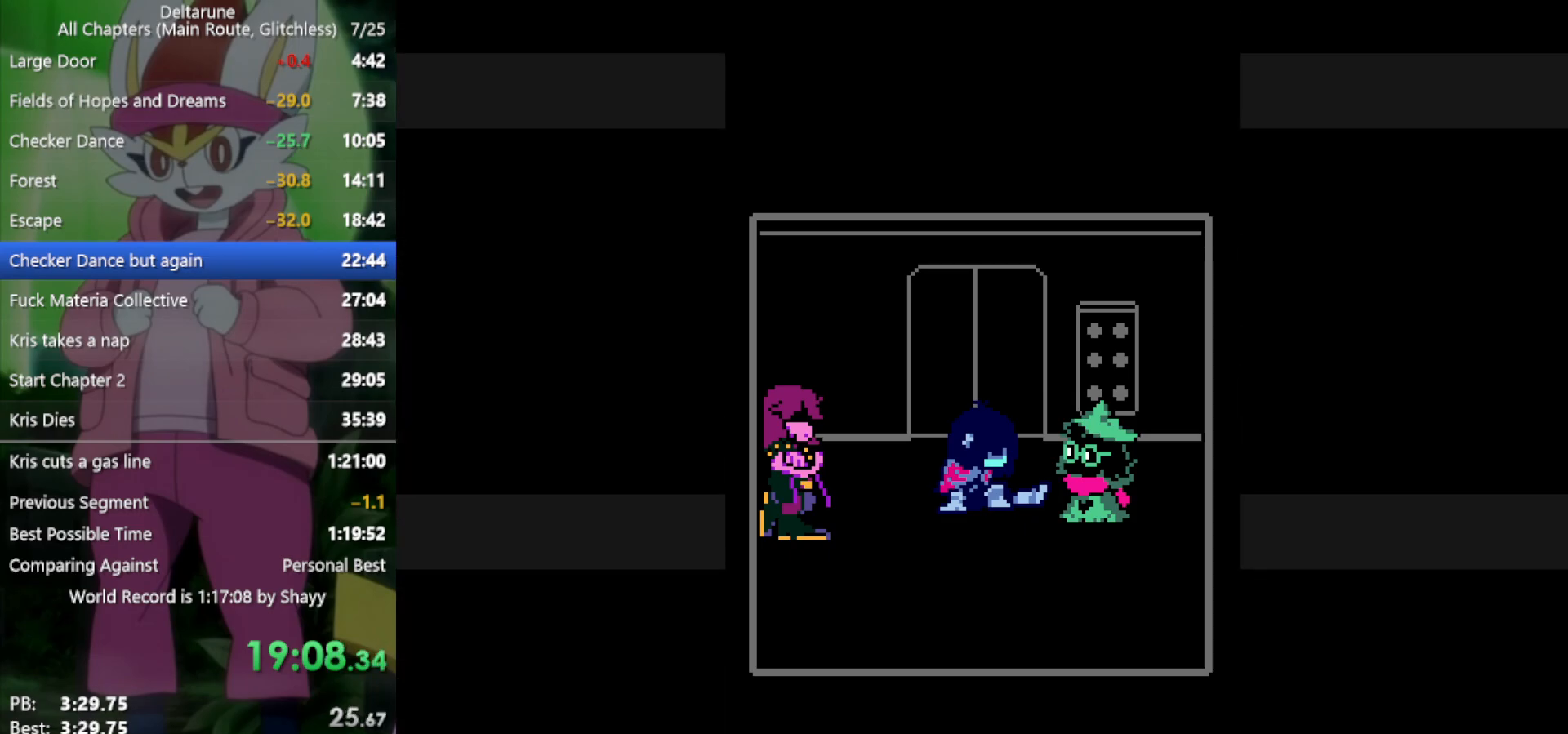
{"keys": ["x", "z"], "events": [[33, "return", "up"], [33, "z", "up"], [133, "return", "down"], [133, "z", "down"], [183, "return", "up"], [217, "z", "up"], [317, "return", "down"], [317, "z", "down"], [367, "return", "up"], [400, "z", "up"], [450, "return", "down"], [450, "z", "down"], [500, "return", "up"]]}
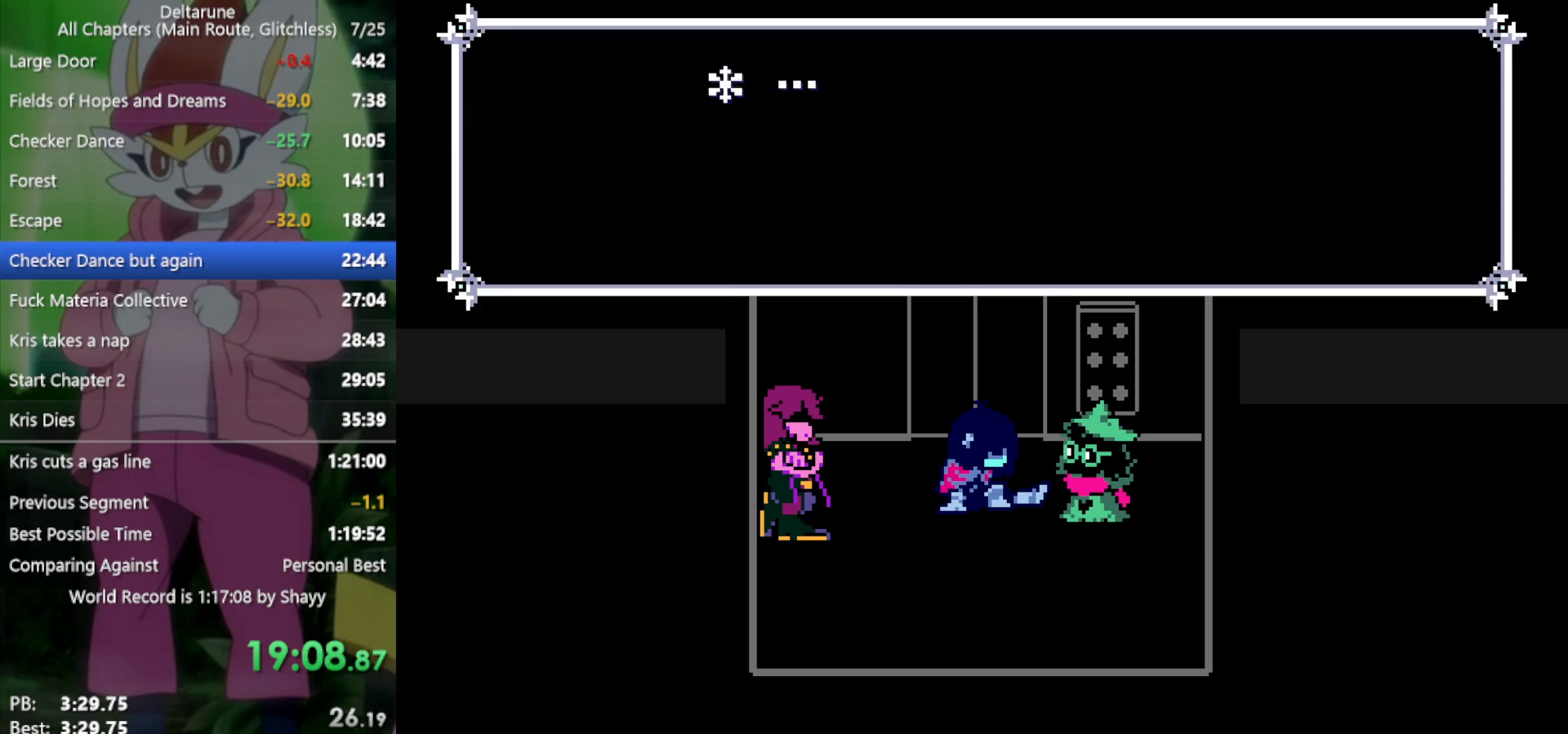
{"keys": ["x", "z"], "events": [[50, "z", "up"], [100, "return", "down"], [133, "z", "down"], [183, "return", "up"], [183, "z", "up"], [233, "return", "down"], [283, "z", "down"], [317, "return", "up"], [367, "z", "up"], [417, "return", "down"], [467, "return", "up"], [467, "z", "down"]]}
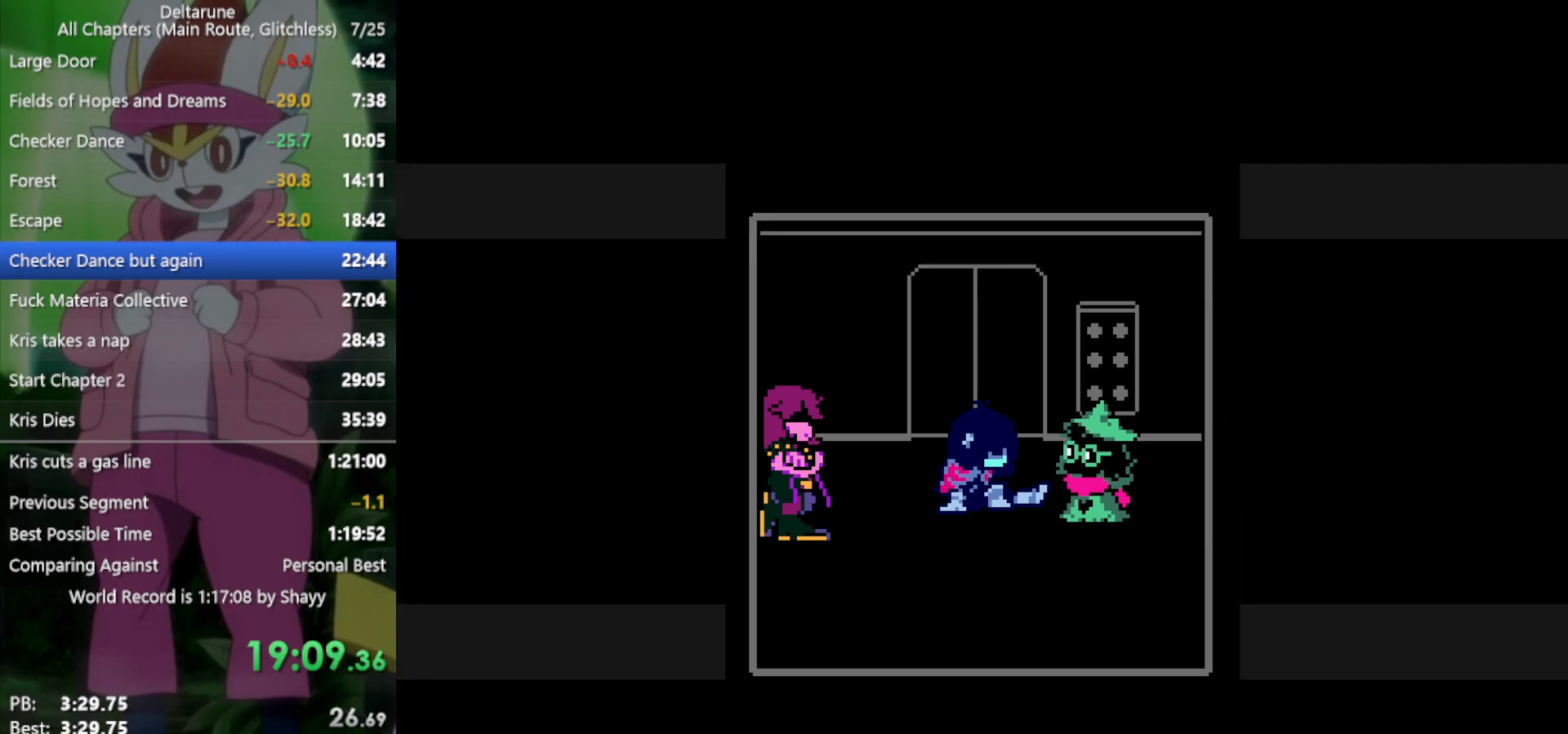
{"keys": ["x", "z"], "events": [[17, "z", "up"], [50, "return", "down"], [100, "return", "up"], [100, "z", "down"], [200, "z", "up"], [233, "return", "down"], [283, "return", "up"], [283, "z", "down"], [383, "return", "down"], [383, "z", "up"], [417, "return", "up"], [467, "z", "down"]]}
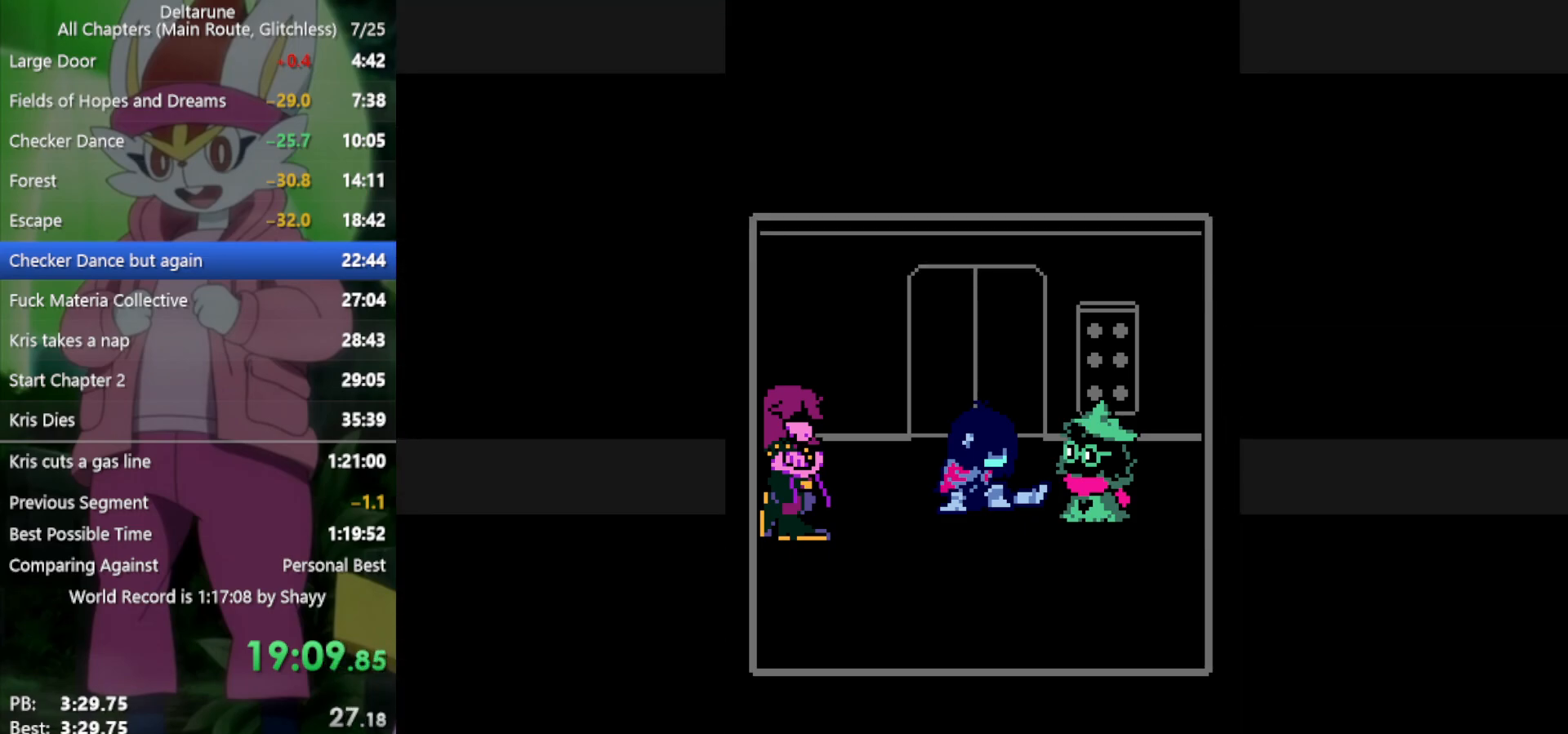
{"keys": ["x"], "events": [[67, "return", "down"], [67, "z", "up"], [100, "return", "up"], [150, "z", "down"], [200, "return", "down"], [250, "return", "up"], [250, "z", "up"], [333, "z", "down"], [383, "return", "down"], [383, "z", "up"], [433, "return", "up"]]}
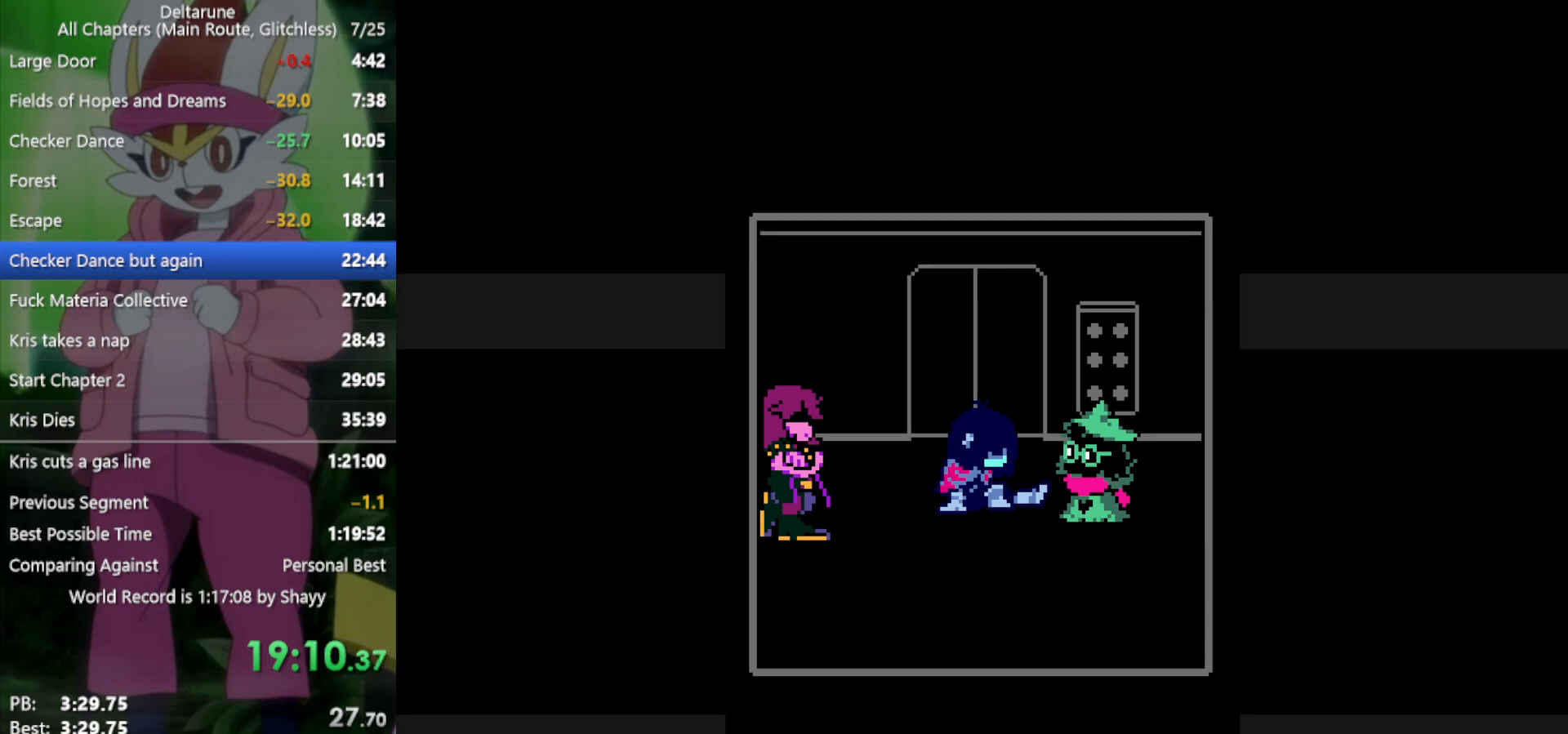
{"keys": ["x"], "events": [[17, "return", "down"], [17, "z", "down"], [67, "return", "up"], [67, "z", "up"], [150, "return", "down"], [200, "z", "down"], [250, "return", "up"], [250, "z", "up"], [333, "return", "down"], [383, "z", "down"], [433, "return", "up"], [433, "z", "up"]]}
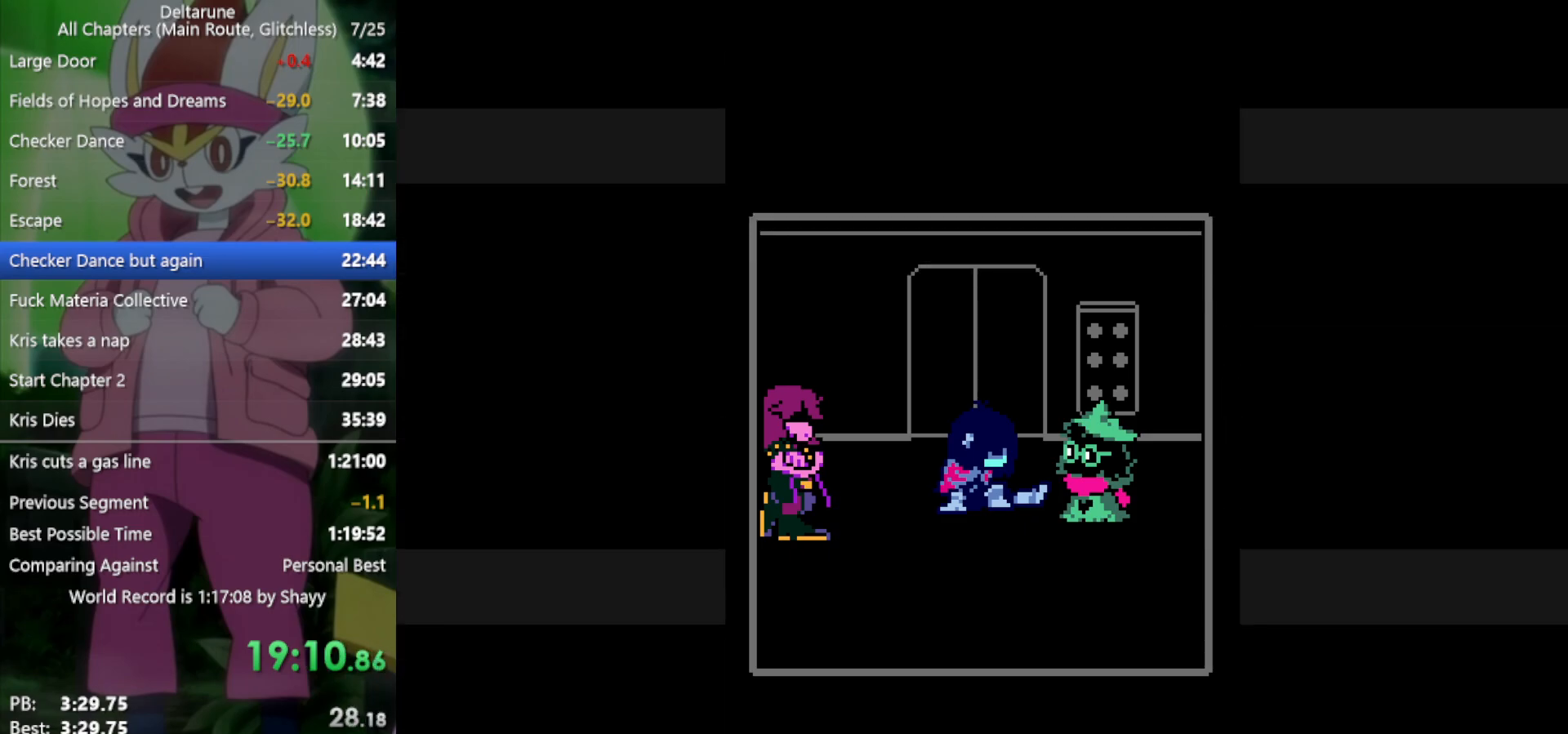
{"keys": ["return", "x"], "events": [[17, "return", "down"], [67, "z", "down"], [117, "return", "up"], [117, "z", "up"], [200, "return", "down"], [250, "return", "up"], [250, "z", "down"], [300, "z", "up"], [333, "return", "down"], [383, "return", "up"], [383, "z", "down"], [483, "return", "down"], [483, "z", "up"]]}